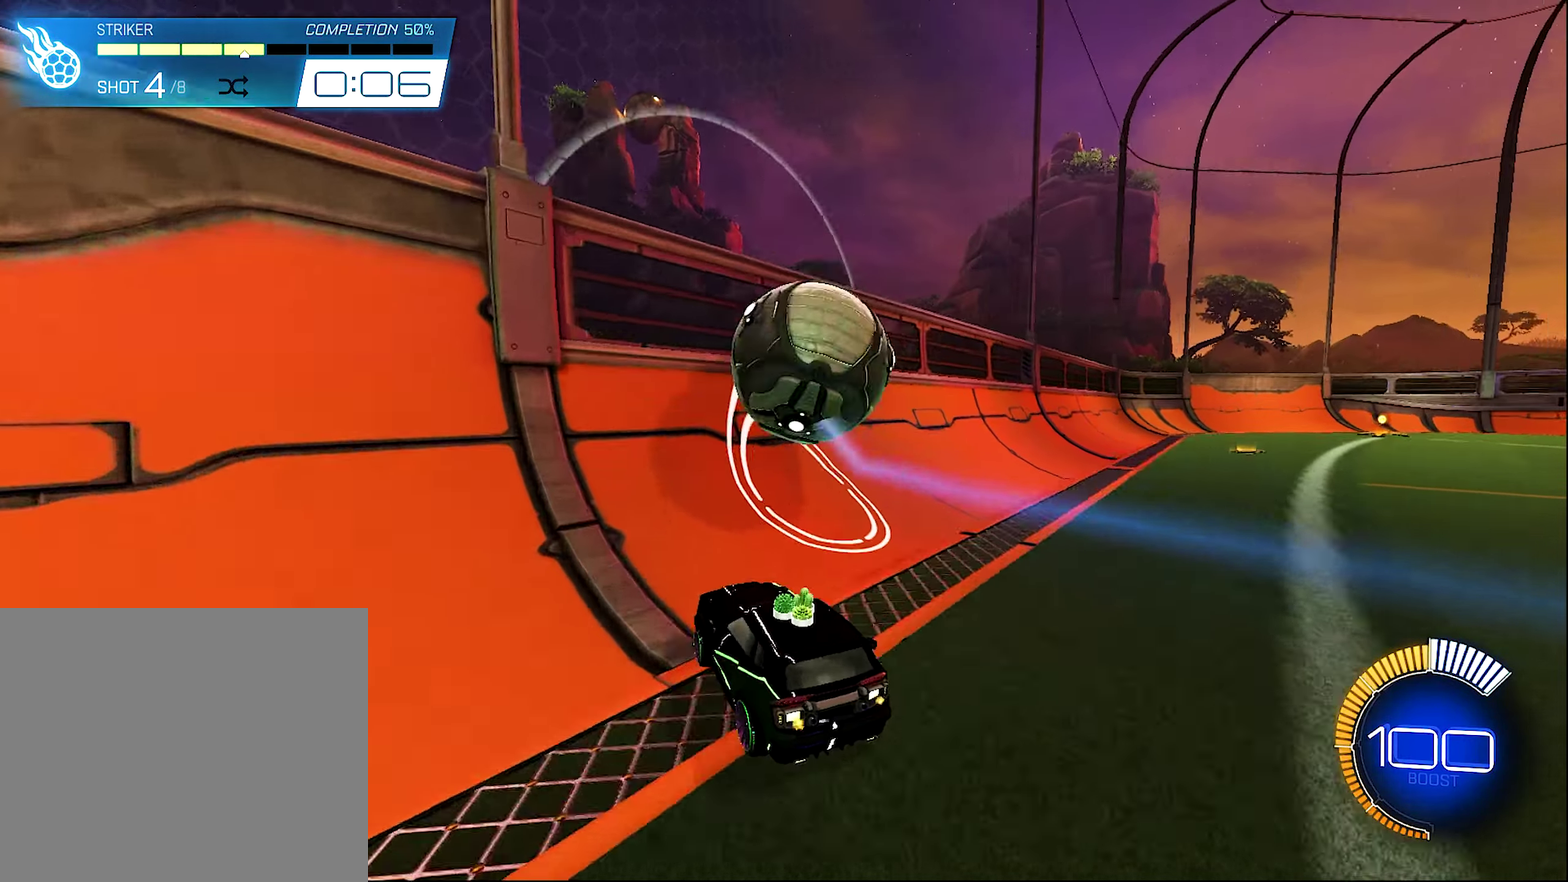
Gameplay with a controller (Xbox layout); each line is a JSON object with the inputs held at the frame after it. "events" lists button and stick changes between this image and that frame as [ms after this image, input, new state], when the widget could be followed in between.
{"buttons": ["R2"], "left_stick": "up-right", "right_stick": "center", "events": [[33, "left_stick", "center"], [300, "B", "down"], [433, "left_stick", "up-right"], [467, "B", "up"]]}
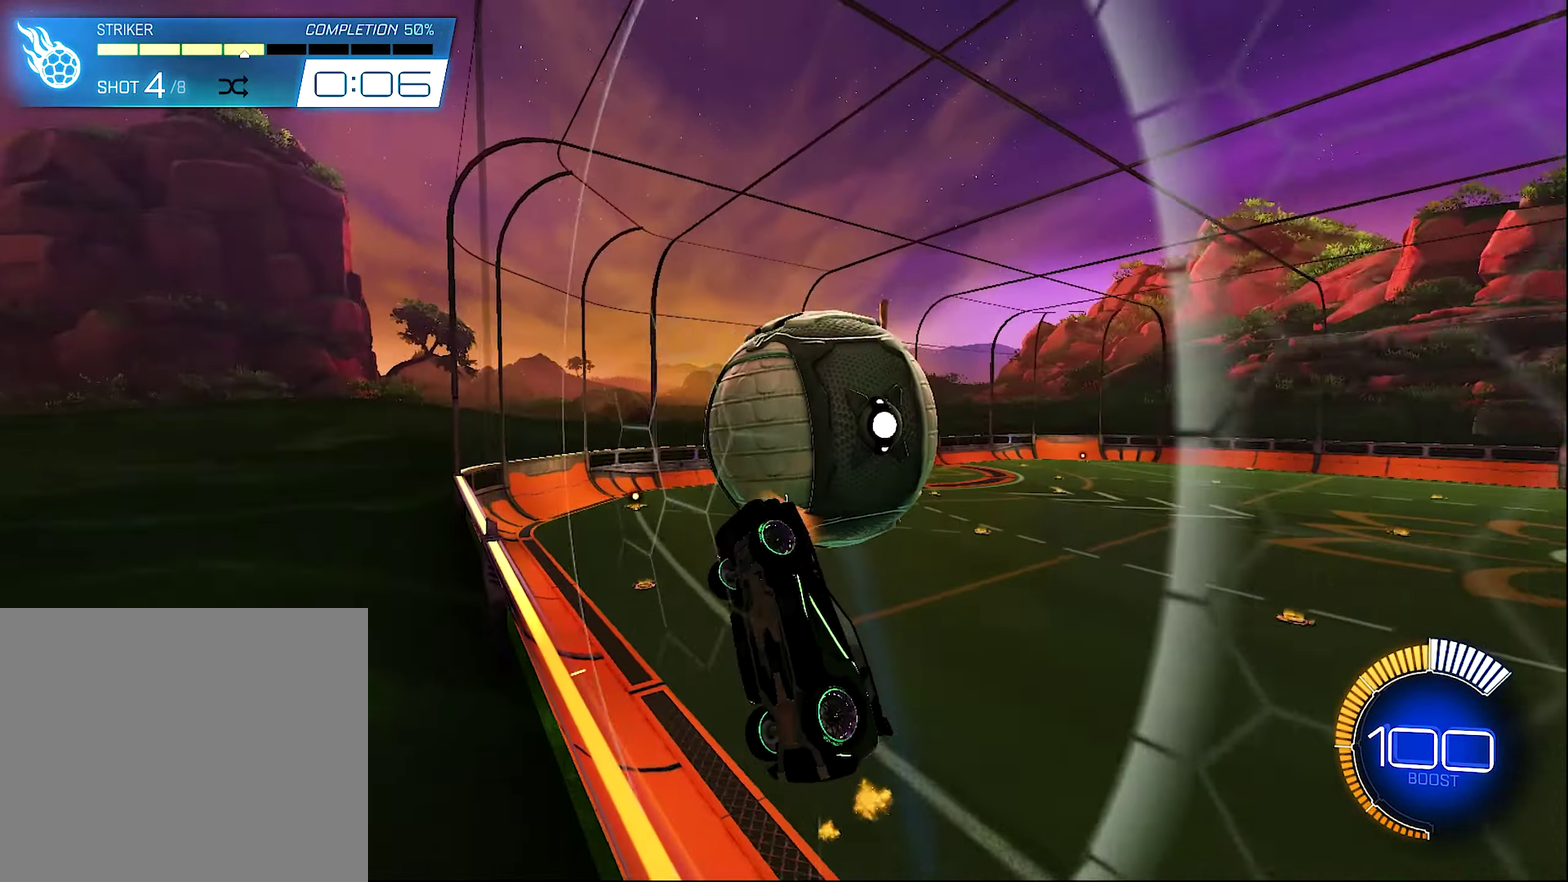
{"buttons": ["A", "L1", "R2"], "left_stick": "right", "right_stick": "center", "events": [[67, "left_stick", "center"], [267, "left_stick", "up-right"], [333, "left_stick", "center"], [433, "A", "down"], [433, "L1", "down"], [433, "left_stick", "right"]]}
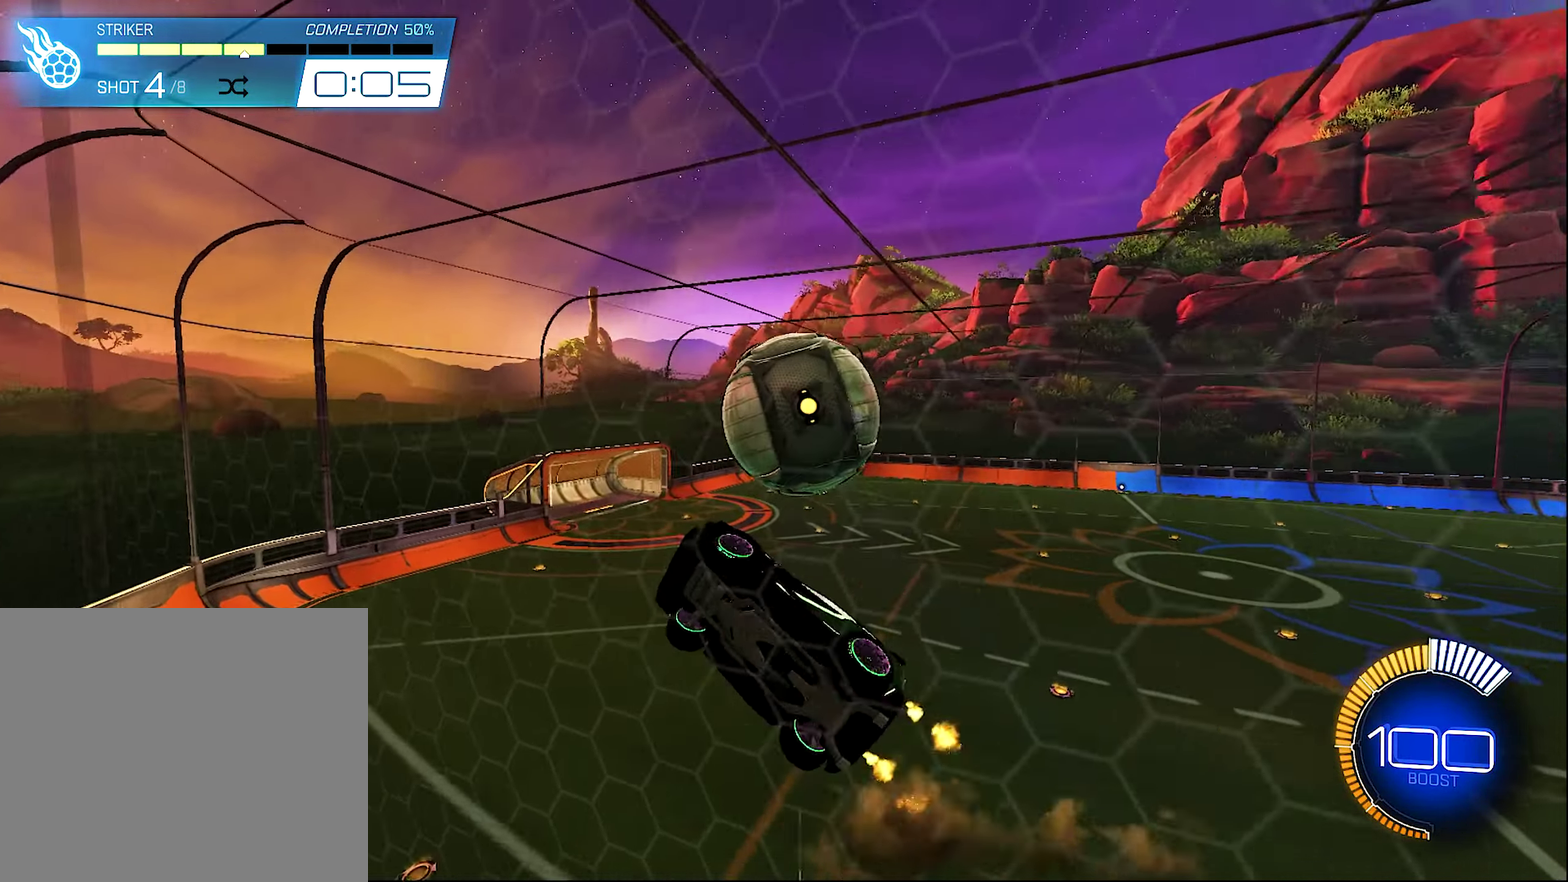
{"buttons": ["B", "L1", "R2"], "left_stick": "up-right", "right_stick": "center", "events": [[33, "A", "up"], [33, "left_stick", "down-right"], [100, "left_stick", "down"], [167, "L1", "up"], [167, "left_stick", "down-right"], [267, "left_stick", "right"], [300, "L1", "down"], [367, "left_stick", "up-right"], [500, "B", "down"]]}
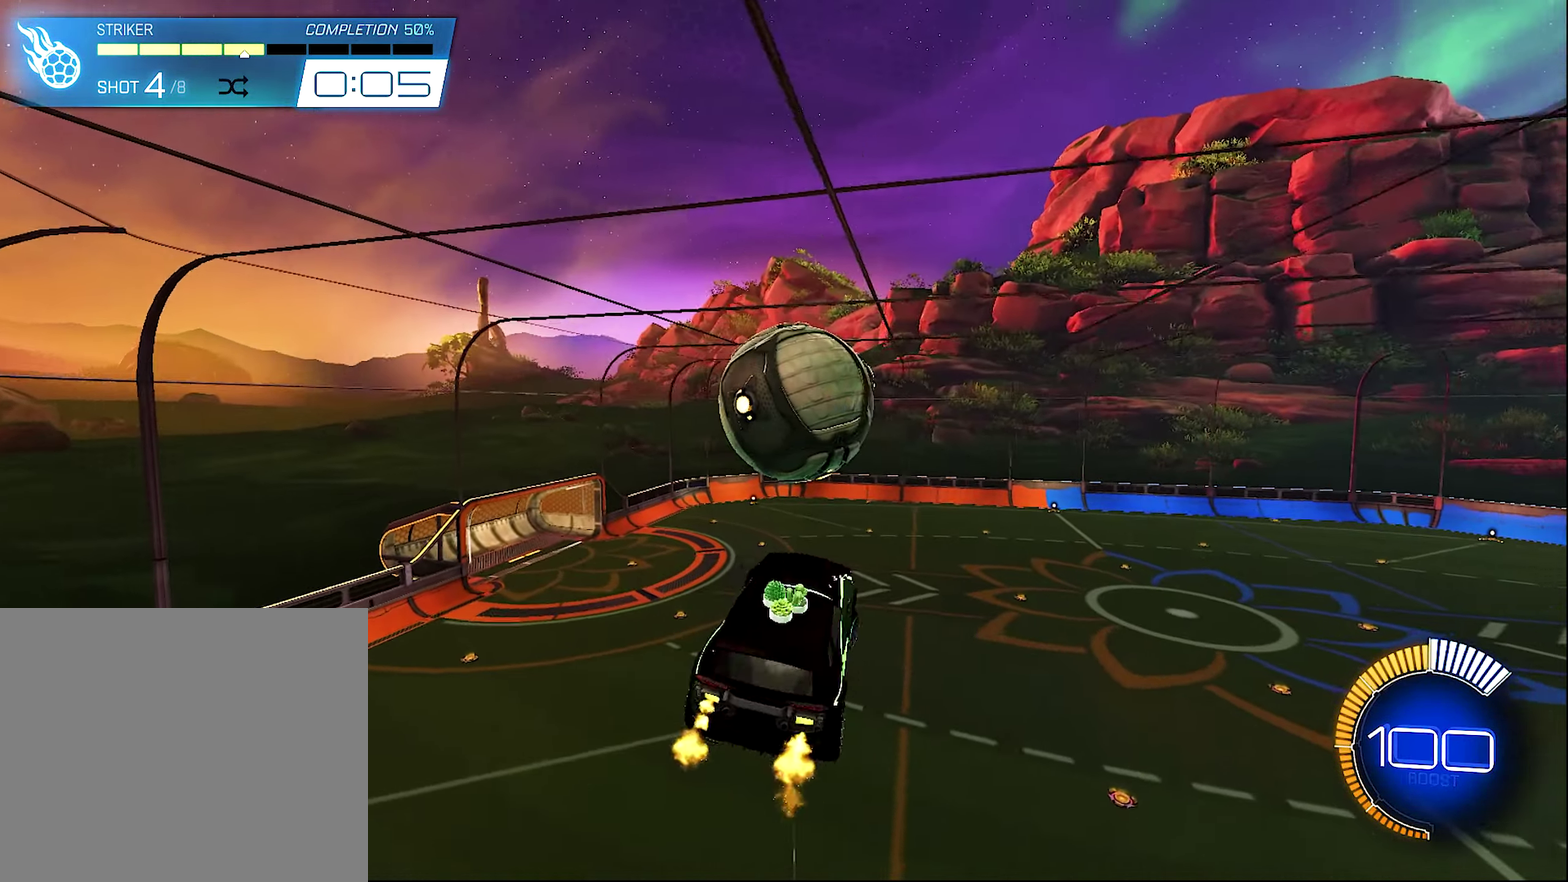
{"buttons": ["L1", "R2"], "left_stick": "right", "right_stick": "center", "events": [[33, "left_stick", "up"], [133, "left_stick", "down"], [167, "B", "up"], [200, "left_stick", "down-right"], [233, "B", "down"], [300, "left_stick", "right"], [367, "left_stick", "center"], [467, "B", "up"], [500, "left_stick", "right"]]}
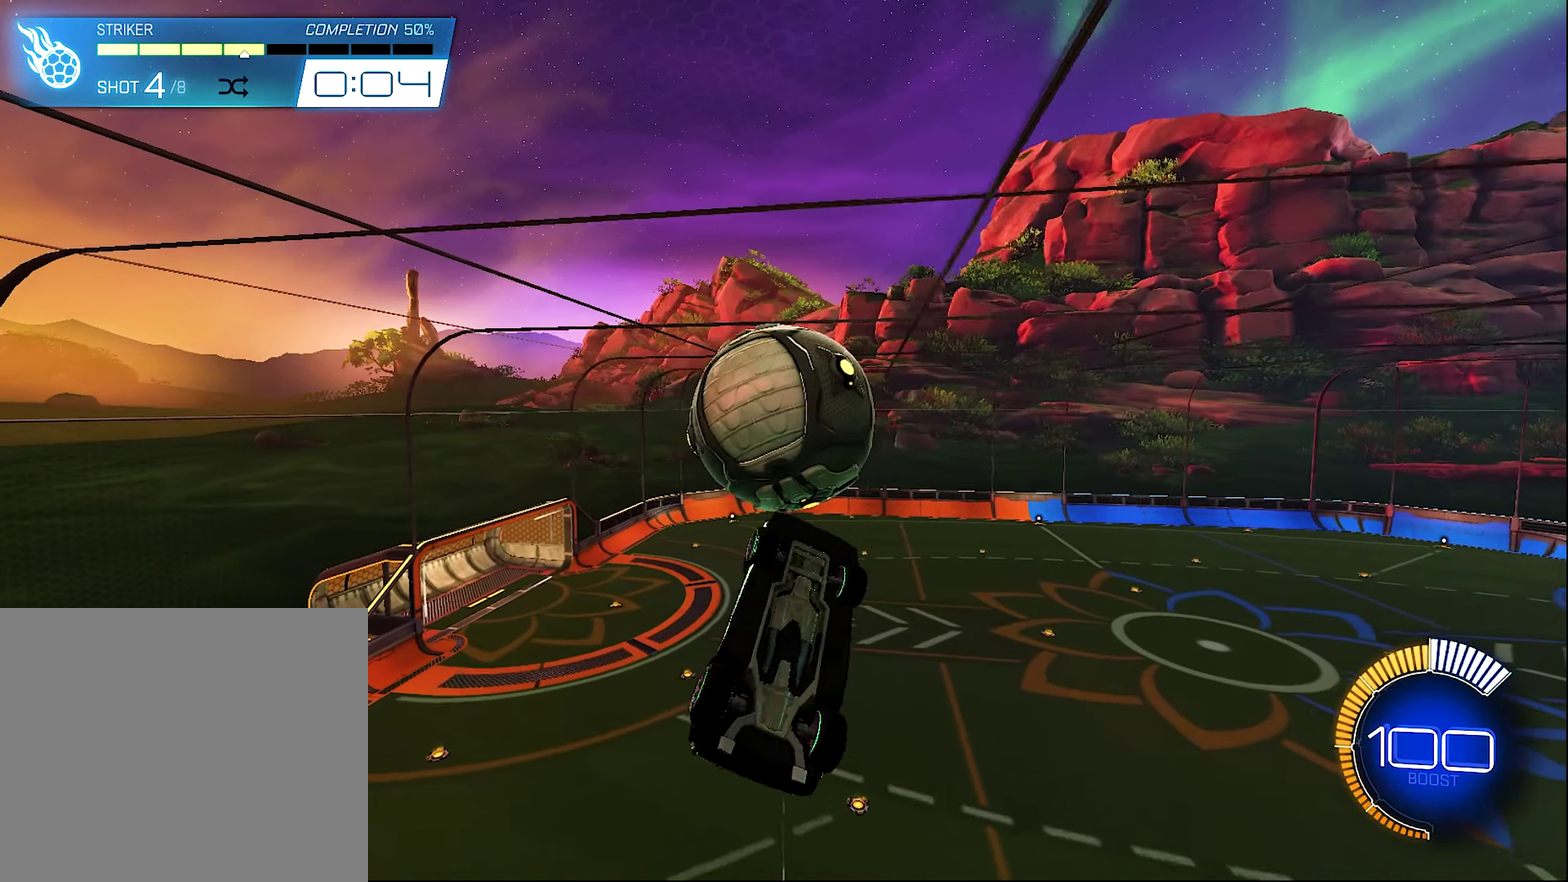
{"buttons": ["B", "L1", "R2"], "left_stick": "down-right", "right_stick": "center", "events": [[33, "R2", "up"], [100, "left_stick", "up-right"], [233, "left_stick", "right"], [333, "left_stick", "up-right"], [417, "B", "down"], [417, "R2", "down"], [500, "left_stick", "down-right"]]}
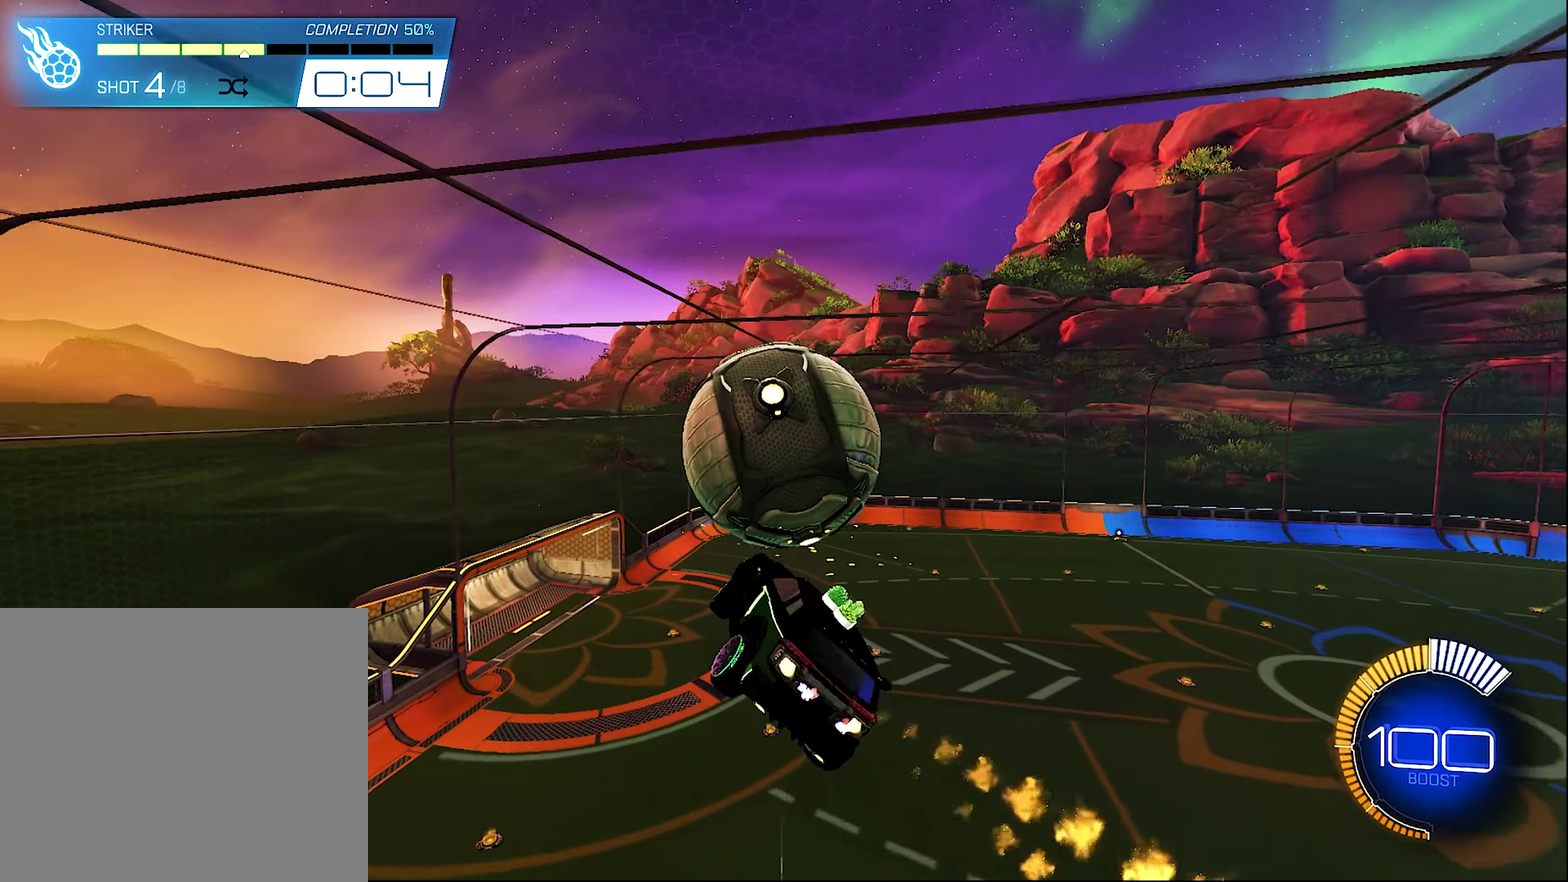
{"buttons": ["L1", "R2"], "left_stick": "center", "right_stick": "center", "events": [[267, "left_stick", "up-right"], [400, "B", "up"], [467, "left_stick", "center"]]}
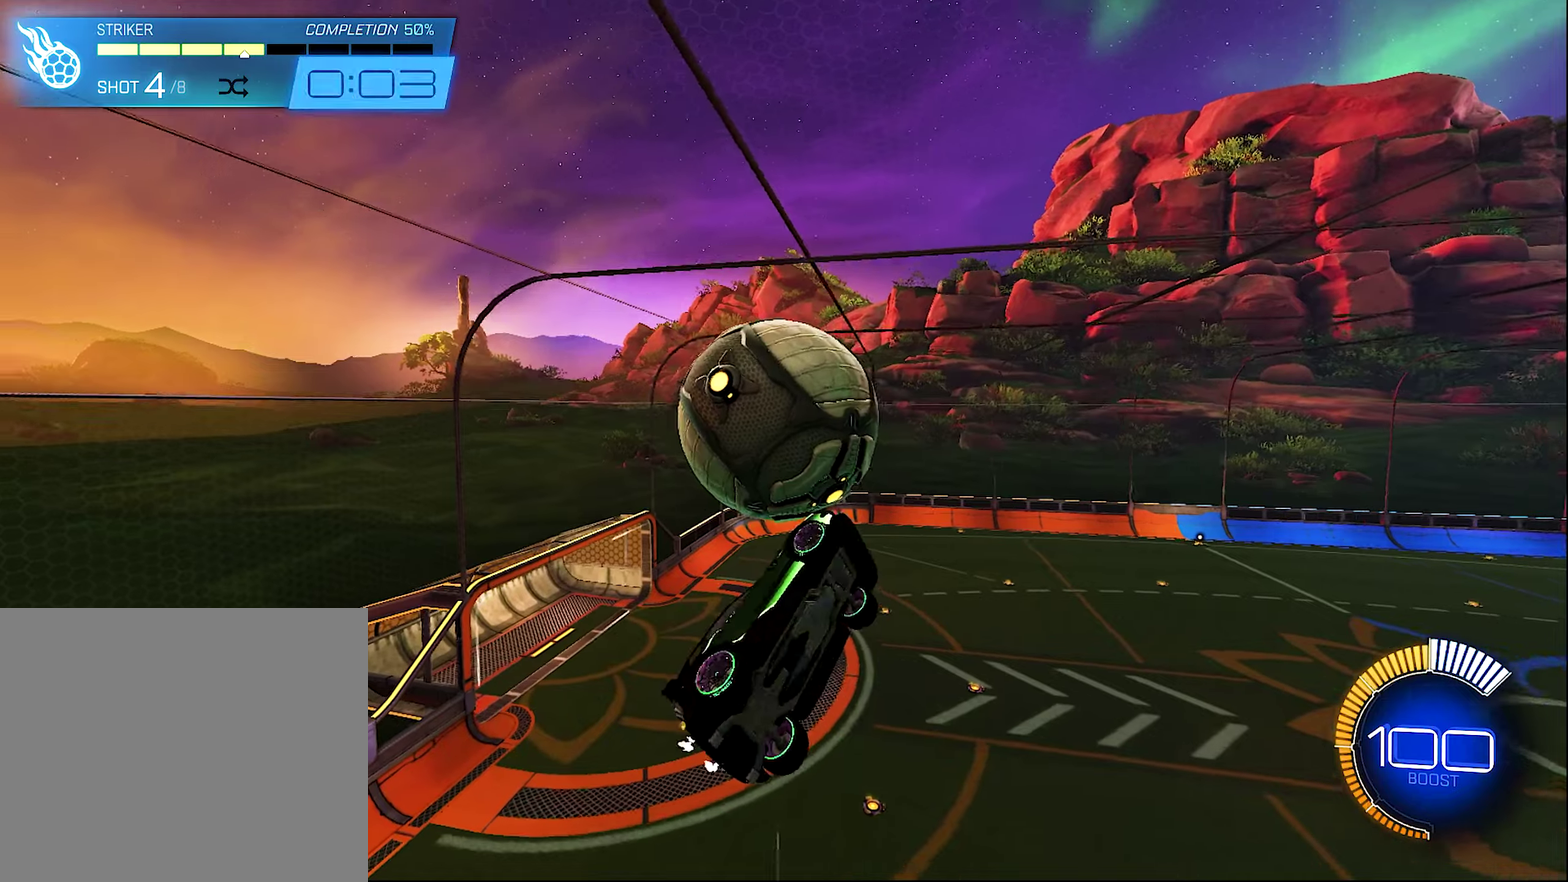
{"buttons": ["B", "L1", "R2"], "left_stick": "center", "right_stick": "center", "events": [[34, "R2", "up"], [67, "left_stick", "right"], [167, "left_stick", "up-right"], [367, "left_stick", "down-right"], [434, "left_stick", "down-left"], [467, "B", "down"], [467, "R2", "down"], [500, "left_stick", "center"]]}
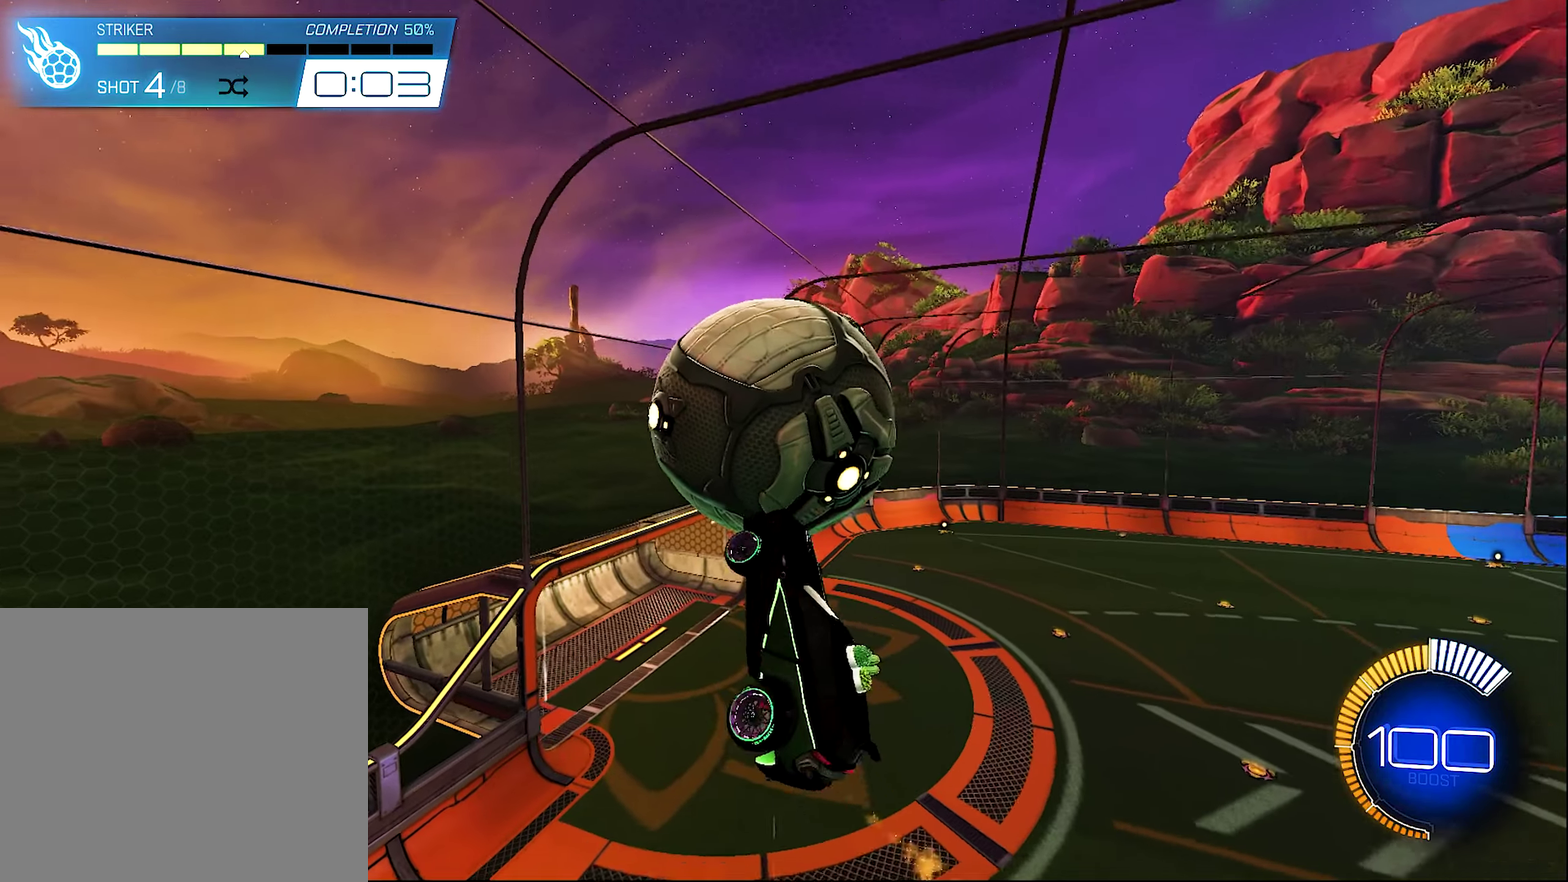
{"buttons": ["B", "R2"], "left_stick": "up", "right_stick": "center", "events": [[34, "L1", "up"], [167, "left_stick", "left"], [267, "left_stick", "center"], [467, "left_stick", "up"]]}
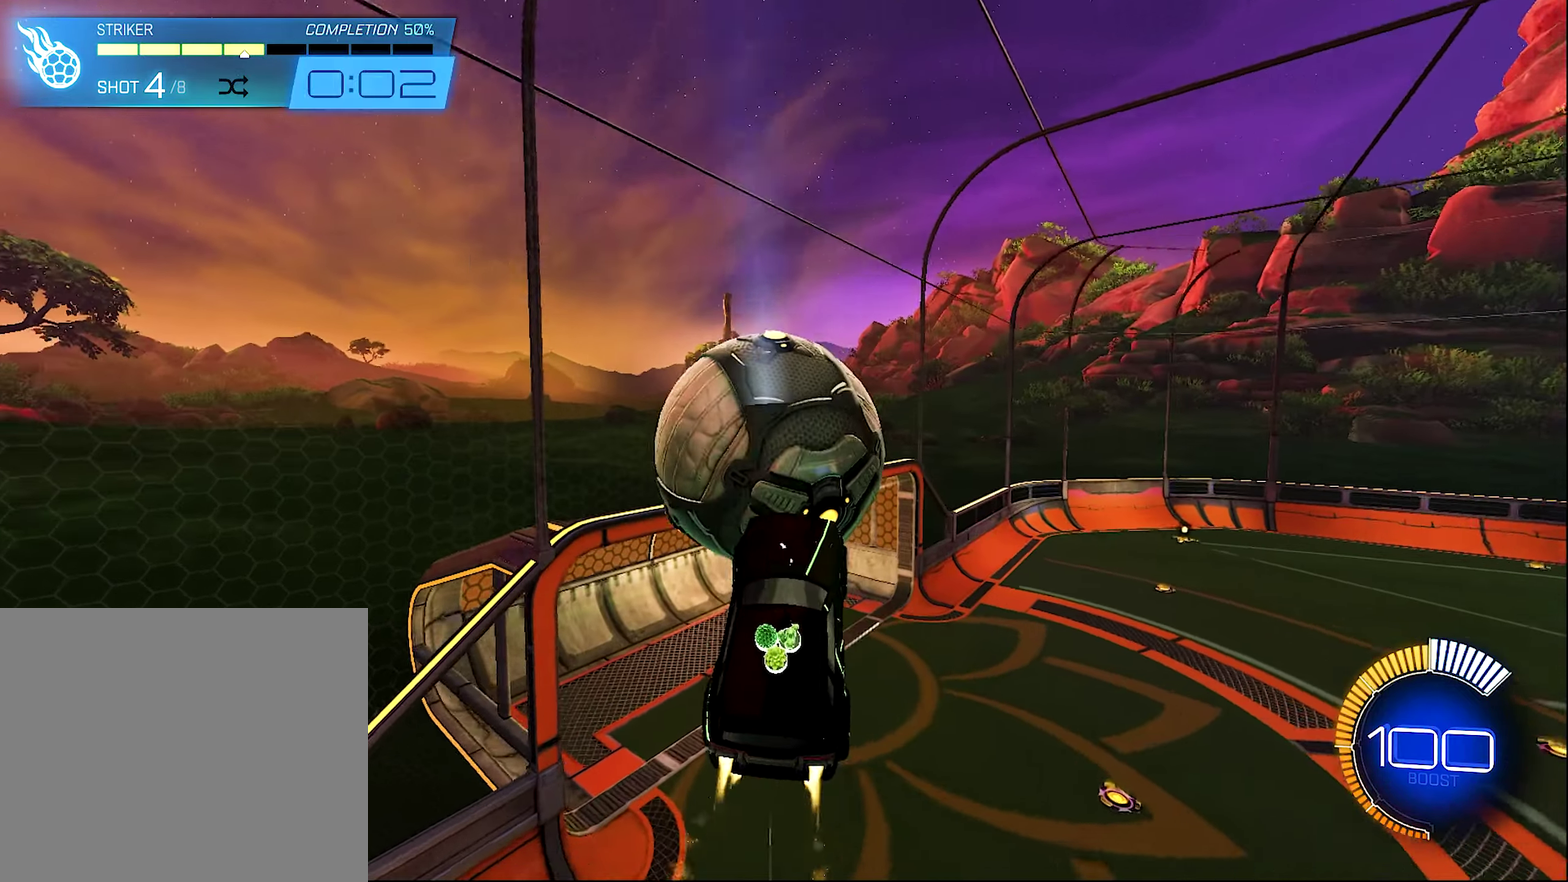
{"buttons": ["B", "R2"], "left_stick": "center", "right_stick": "center", "events": [[167, "left_stick", "center"]]}
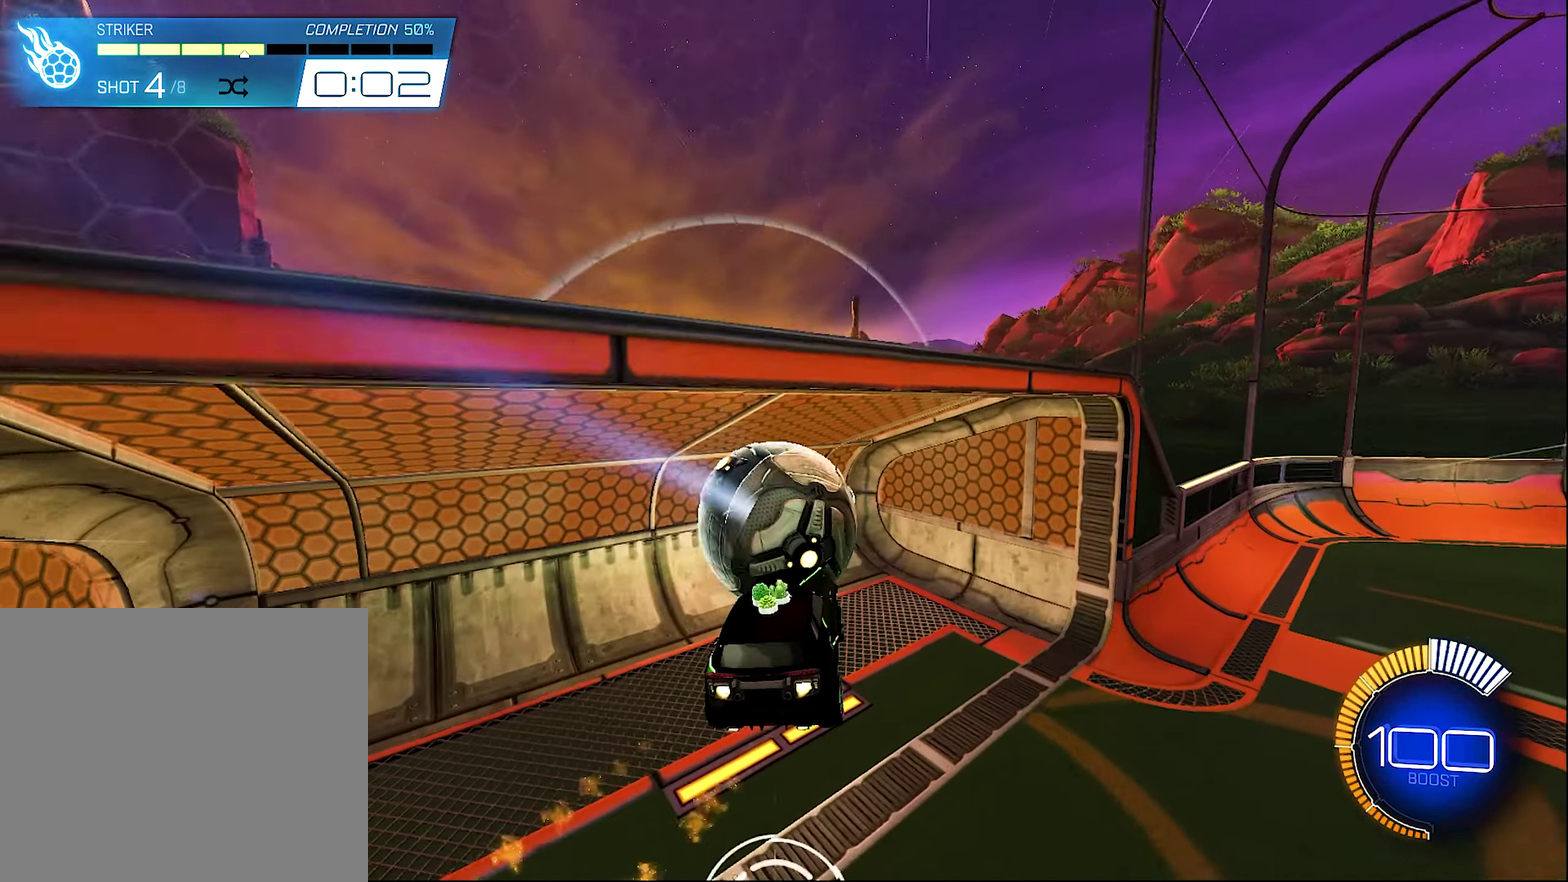
{"buttons": [], "left_stick": "center", "right_stick": "center", "events": [[167, "B", "up"], [167, "R2", "up"], [400, "SELECT", "down"], [500, "SELECT", "up"]]}
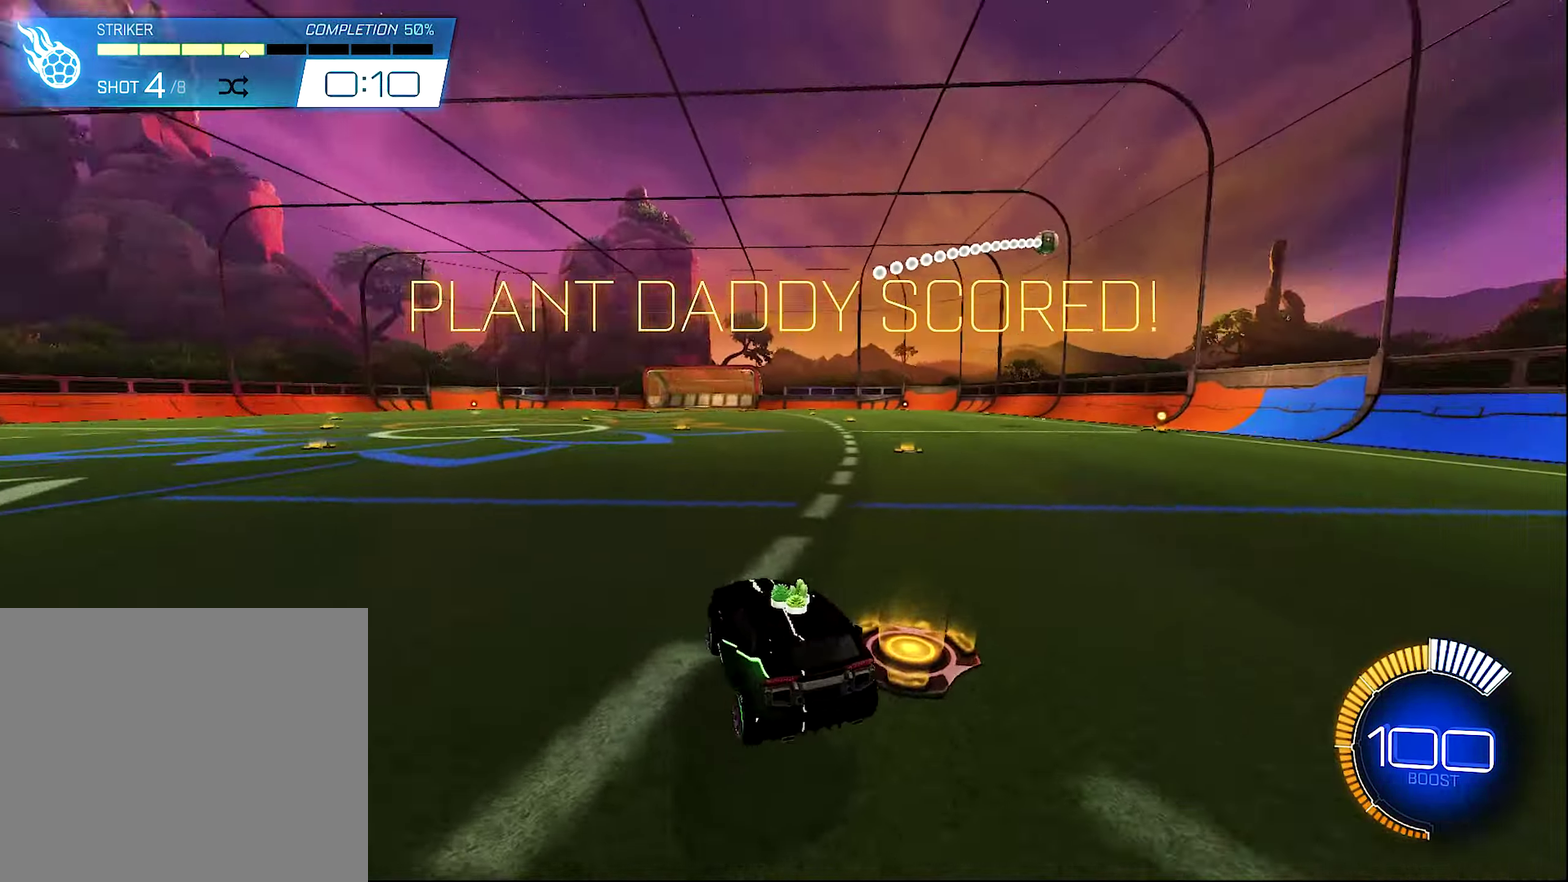
{"buttons": [], "left_stick": "center", "right_stick": "center", "events": []}
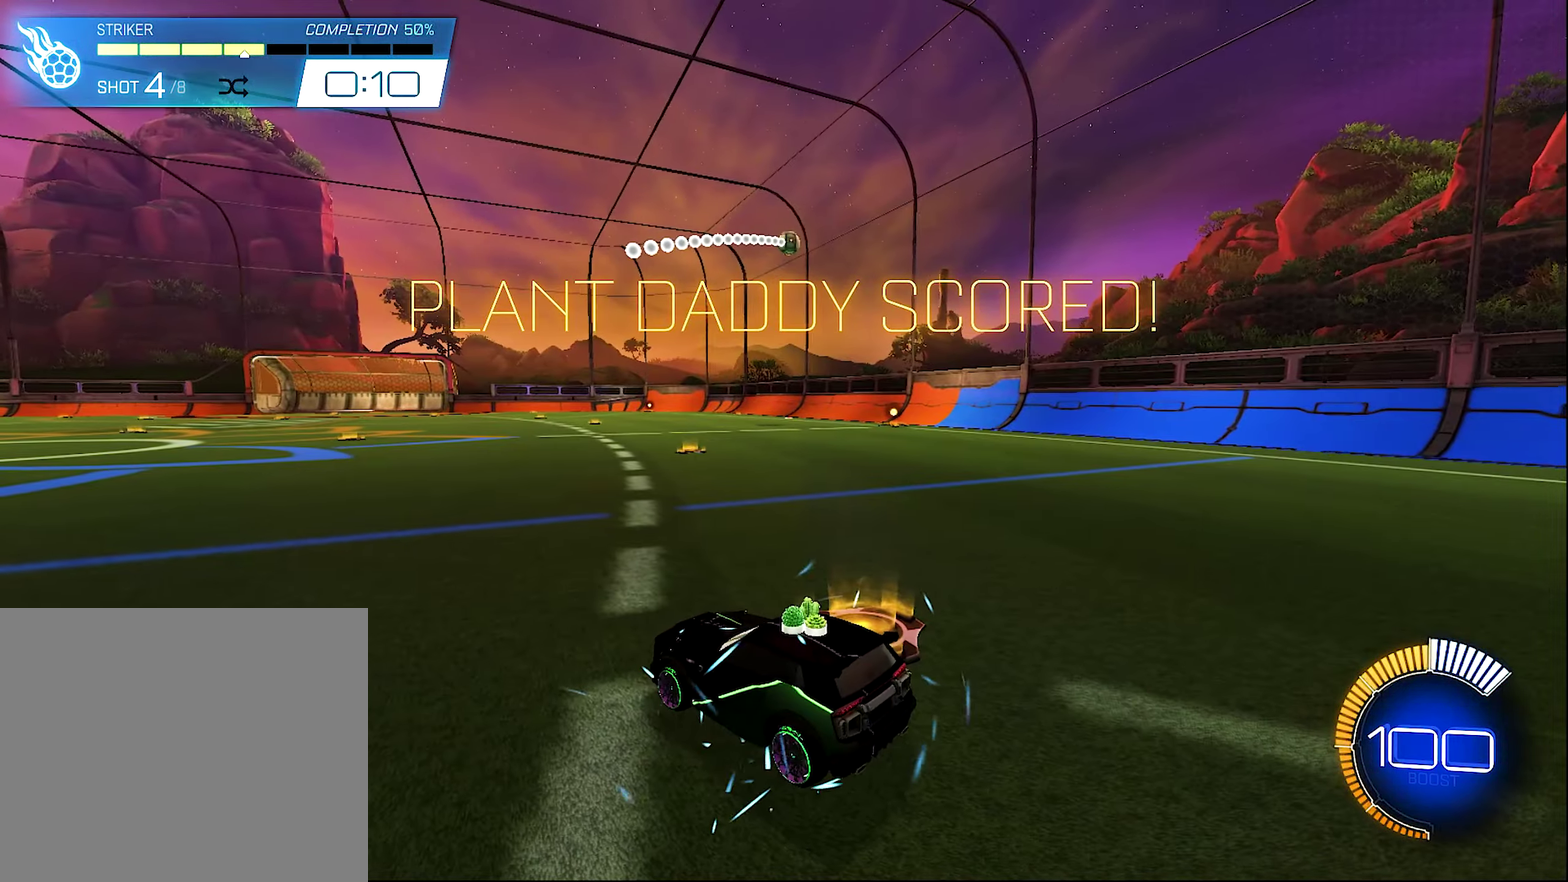
{"buttons": ["B", "R2"], "left_stick": "center", "right_stick": "center", "events": [[67, "DPAD_DOWN", "down"], [167, "DPAD_DOWN", "up"], [367, "R2", "down"], [400, "B", "down"]]}
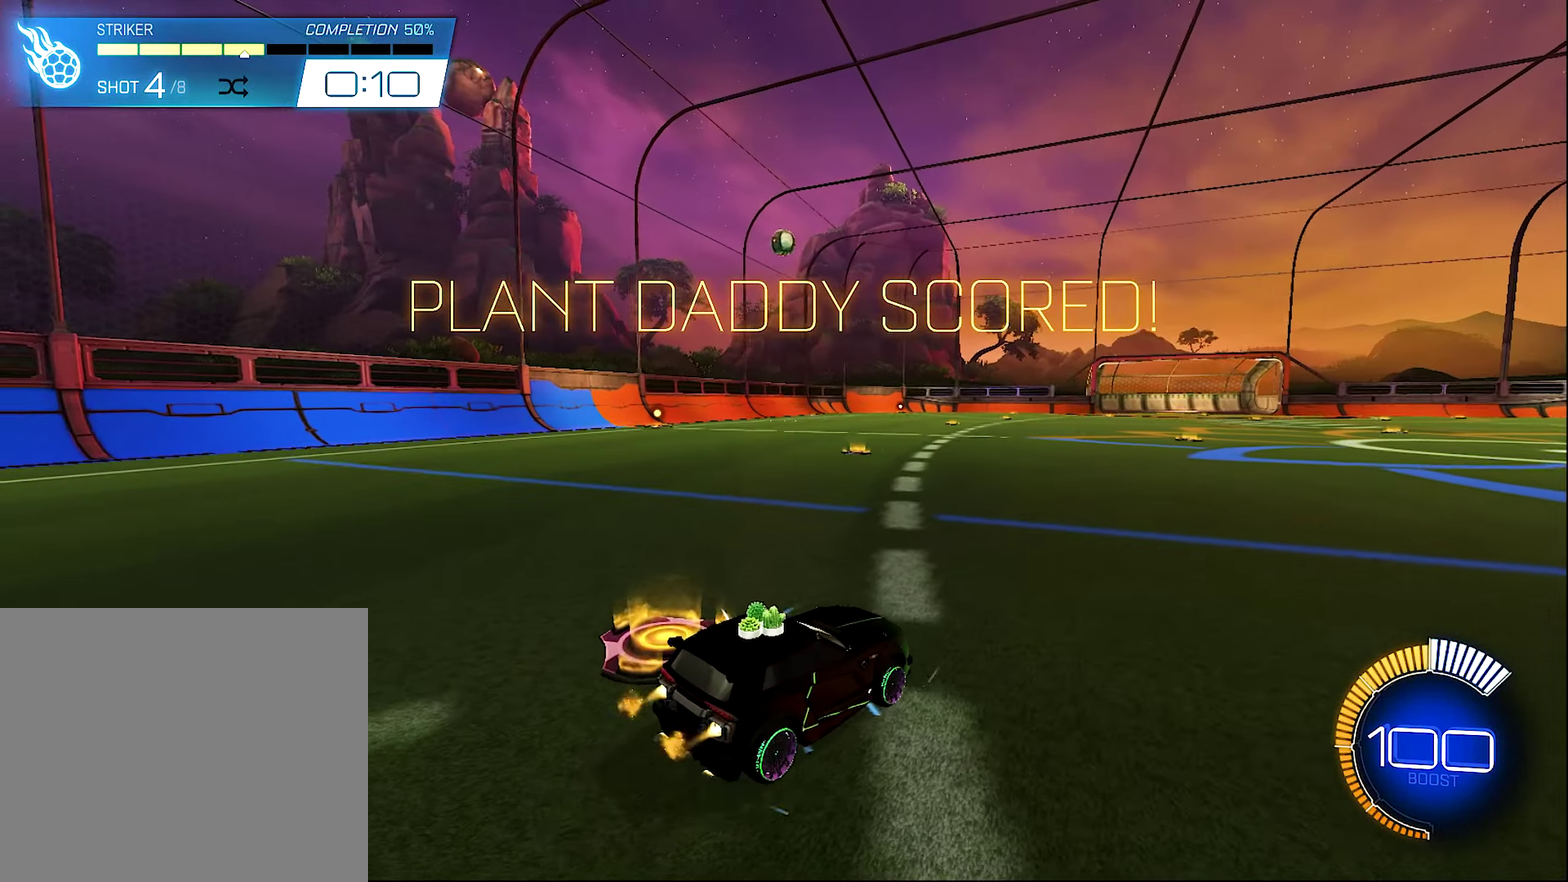
{"buttons": ["B", "R2"], "left_stick": "center", "right_stick": "center", "events": []}
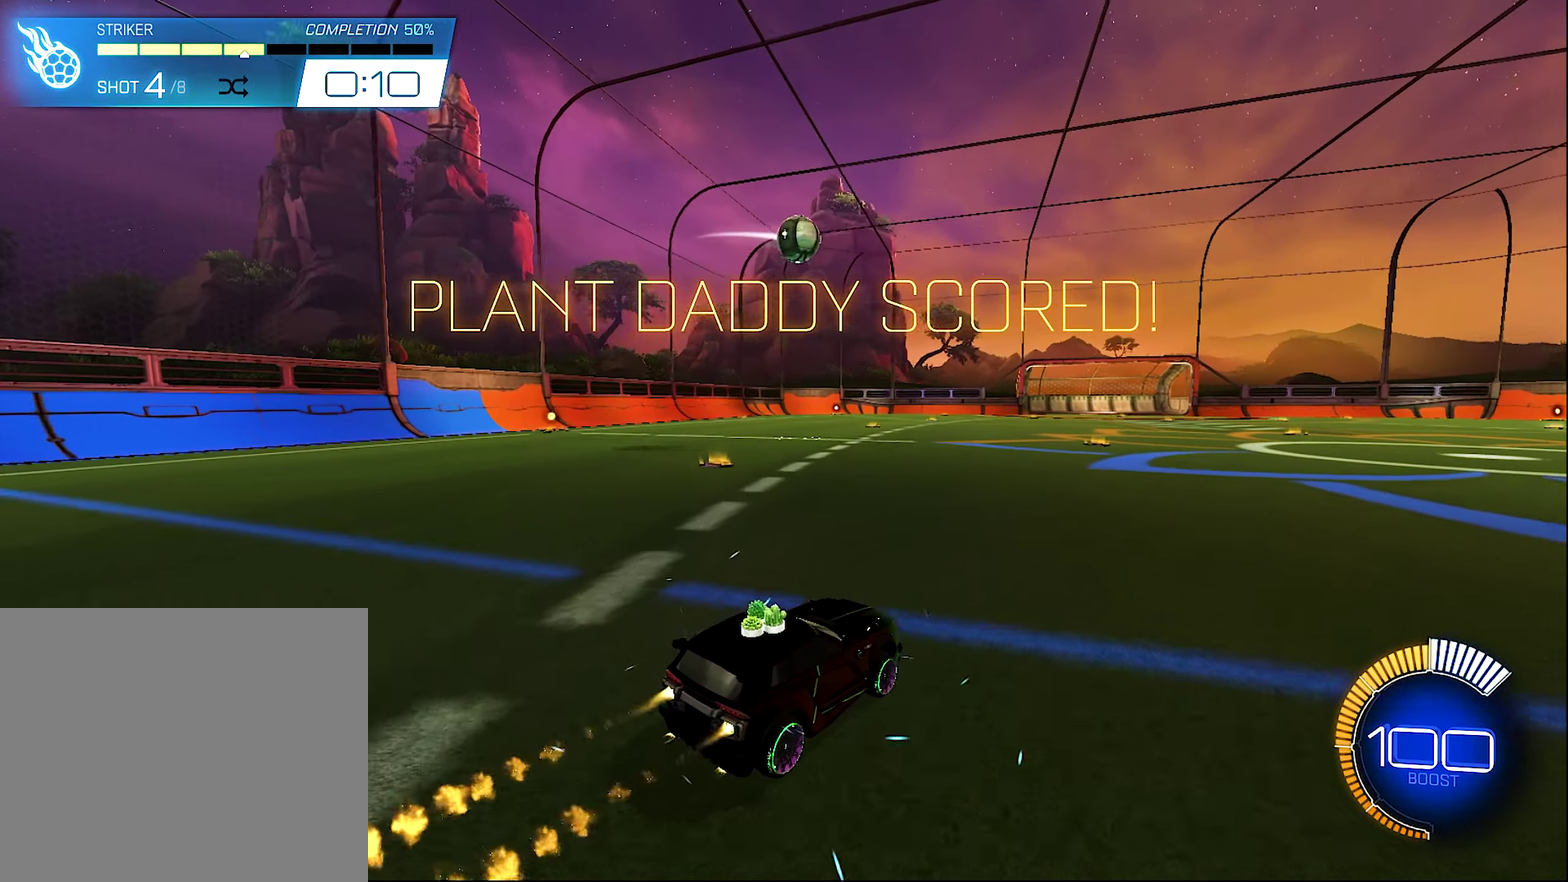
{"buttons": ["Y", "R2"], "left_stick": "right", "right_stick": "center", "events": [[100, "left_stick", "right"], [400, "B", "up"], [467, "Y", "down"]]}
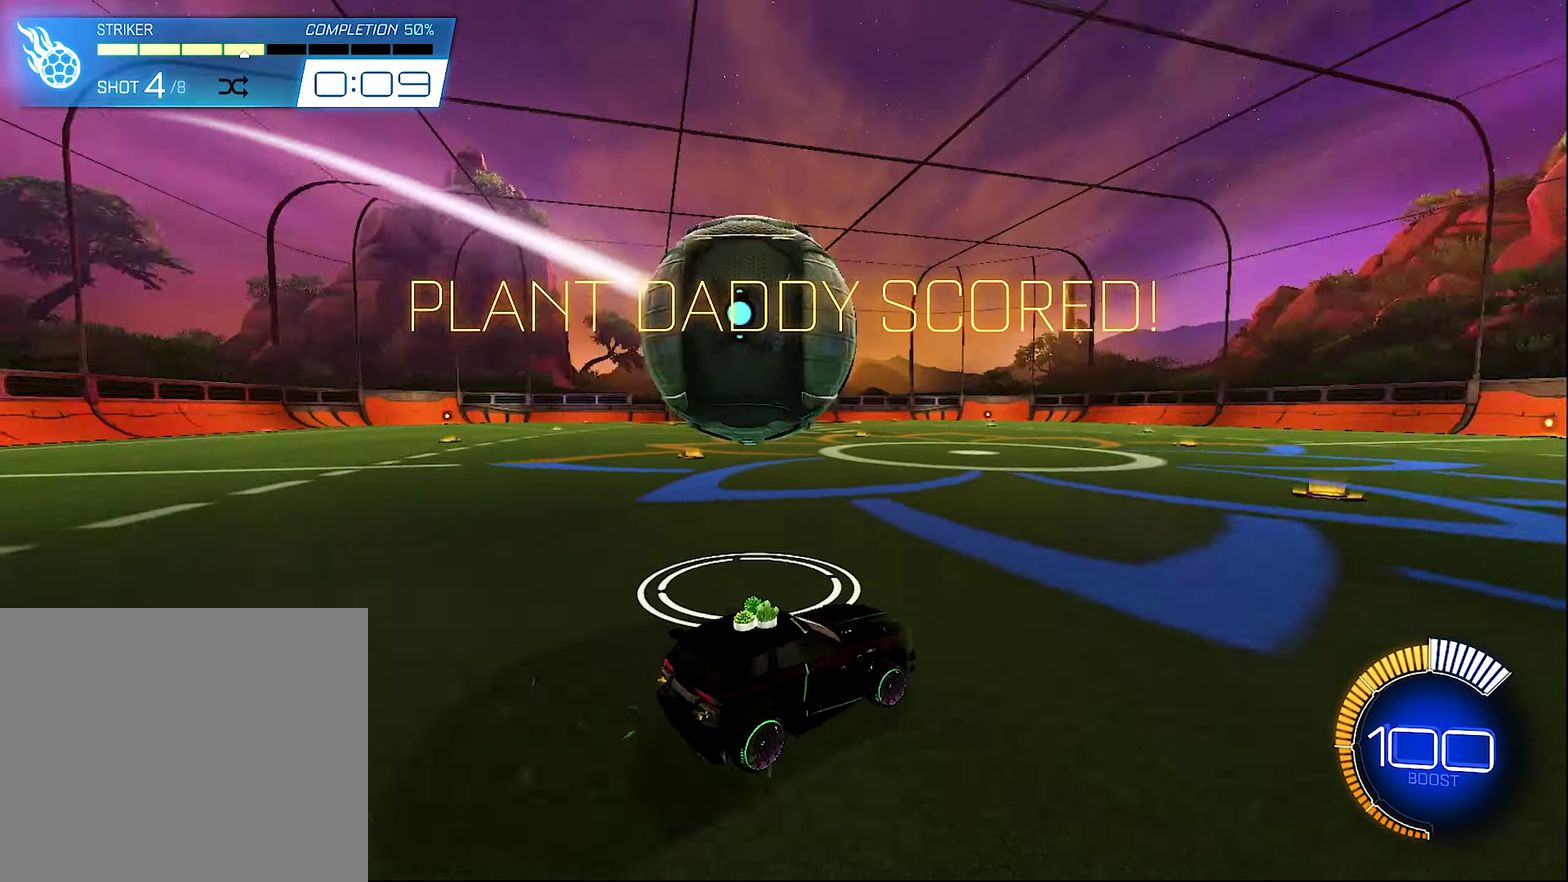
{"buttons": ["R2"], "left_stick": "center", "right_stick": "center", "events": [[100, "Y", "up"], [134, "B", "down"], [267, "left_stick", "center"], [500, "B", "up"]]}
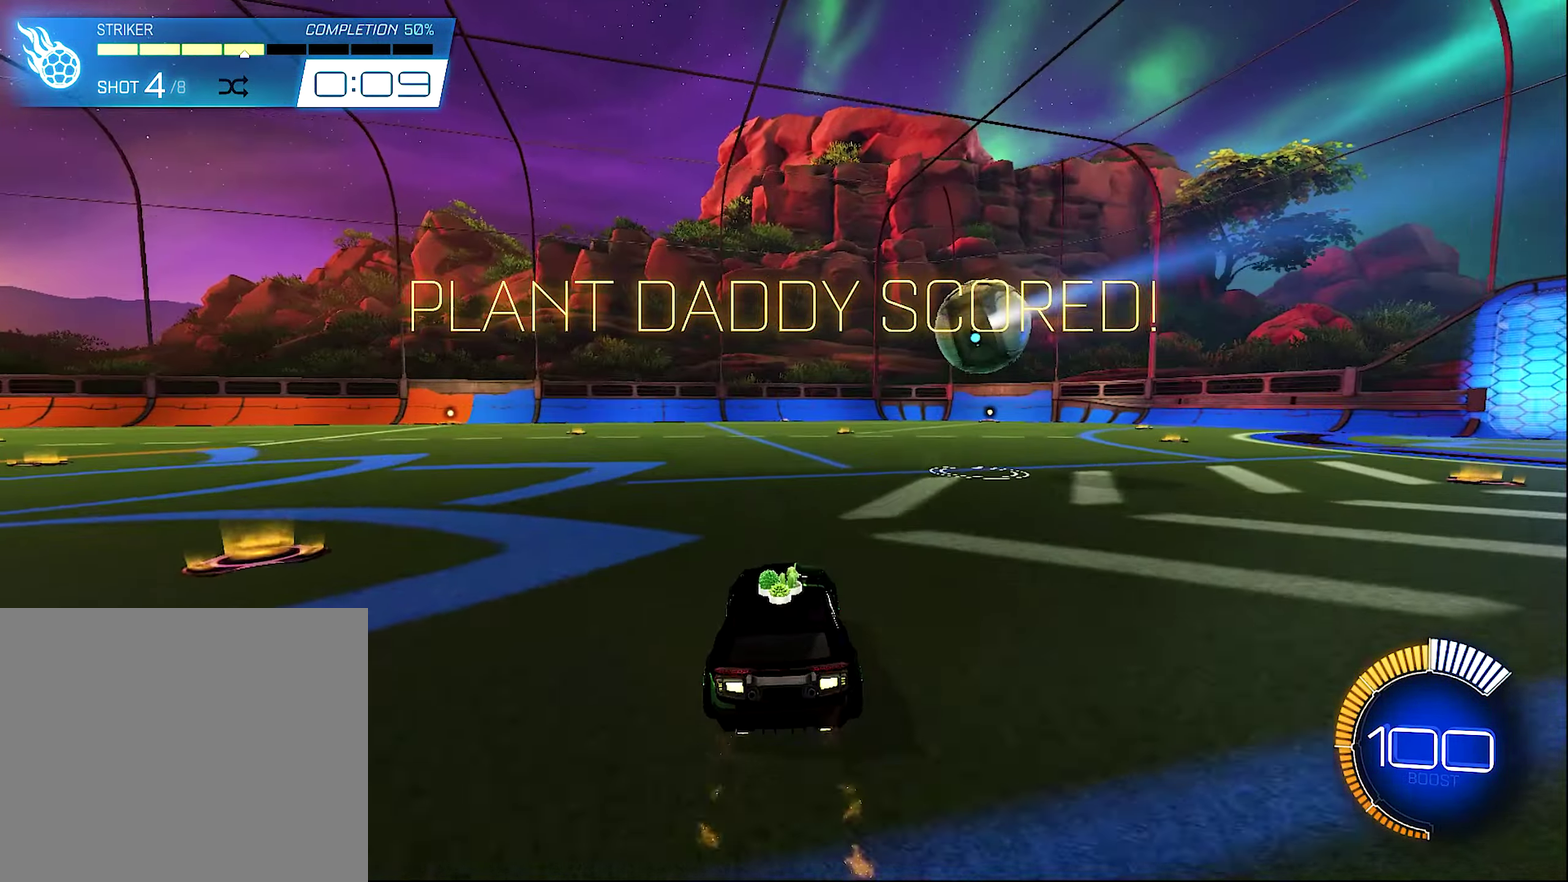
{"buttons": [], "left_stick": "center", "right_stick": "center", "events": [[134, "SELECT", "down"], [200, "R2", "up"], [234, "SELECT", "up"]]}
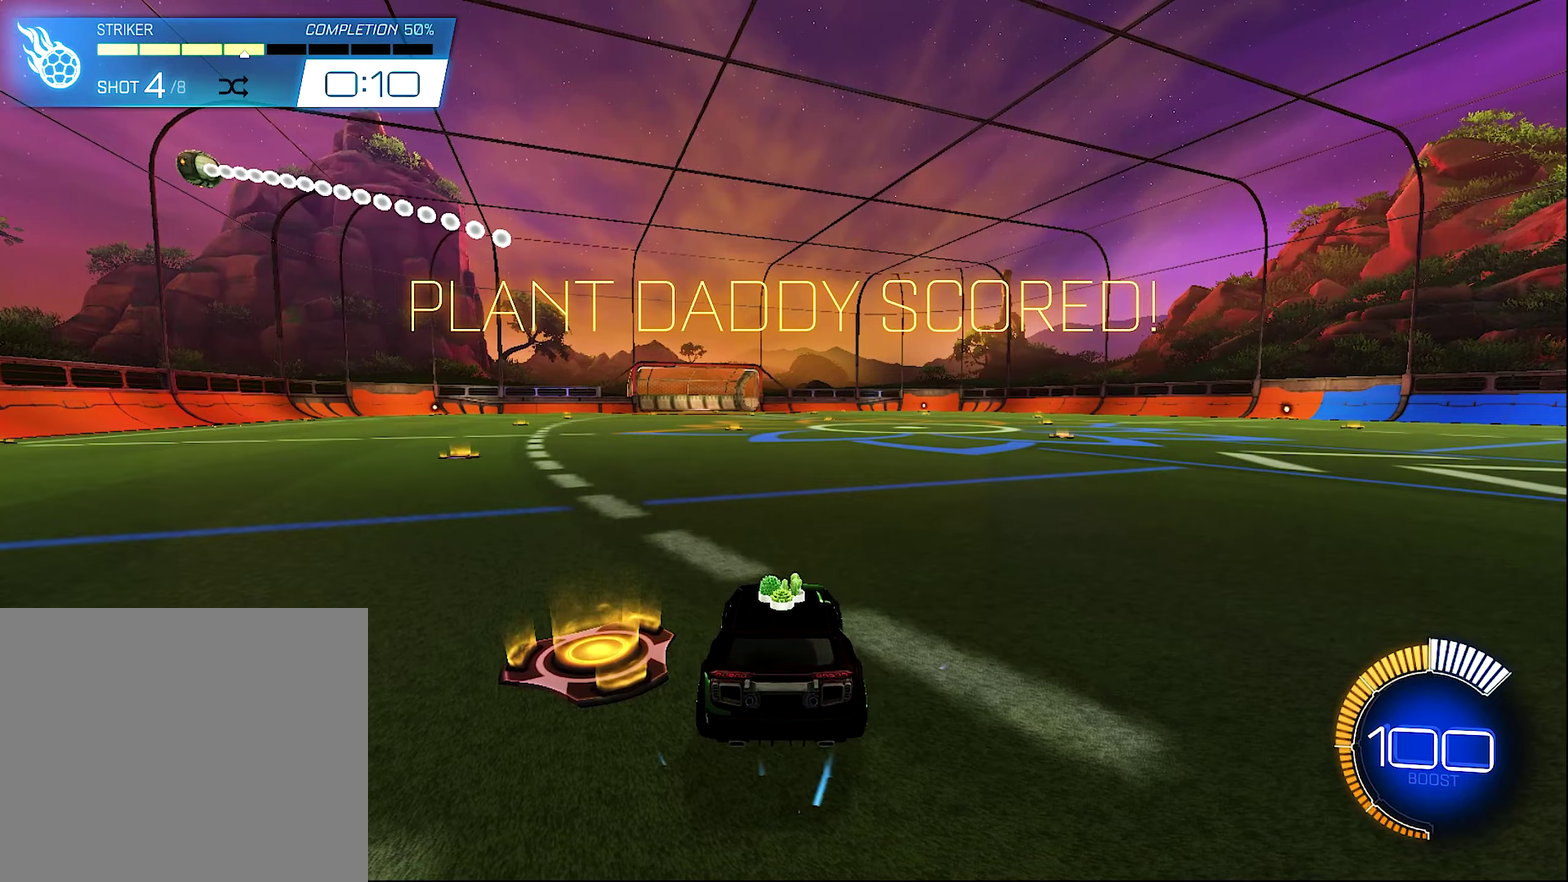
{"buttons": ["B", "R2"], "left_stick": "right", "right_stick": "center", "events": [[233, "B", "down"], [233, "R2", "down"], [466, "left_stick", "right"]]}
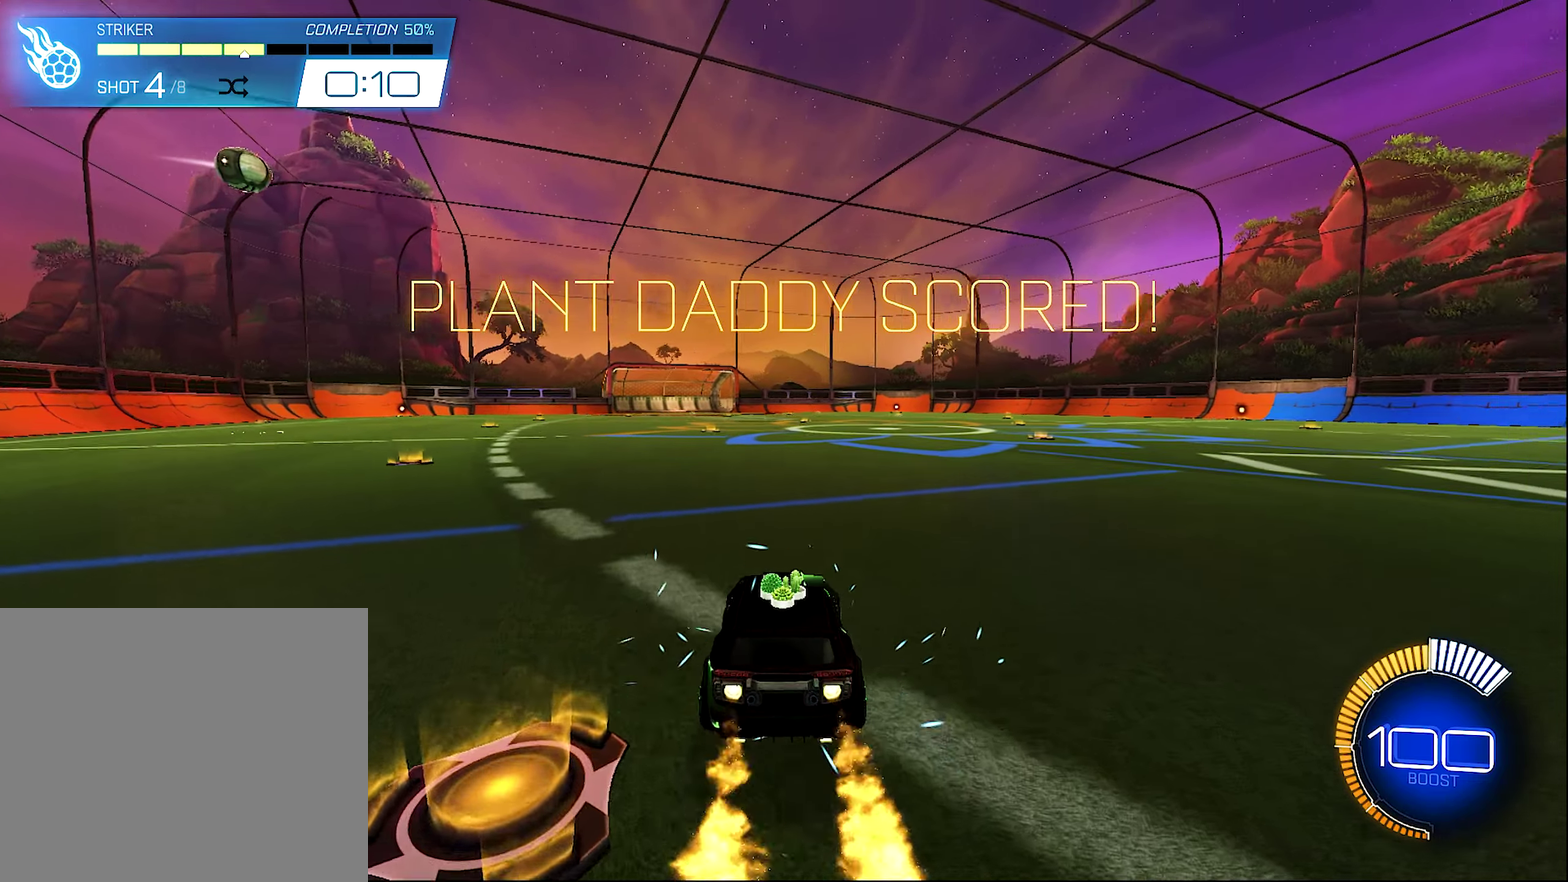
{"buttons": ["B", "R2"], "left_stick": "center", "right_stick": "center", "events": [[100, "Y", "down"], [166, "left_stick", "center"], [233, "Y", "up"]]}
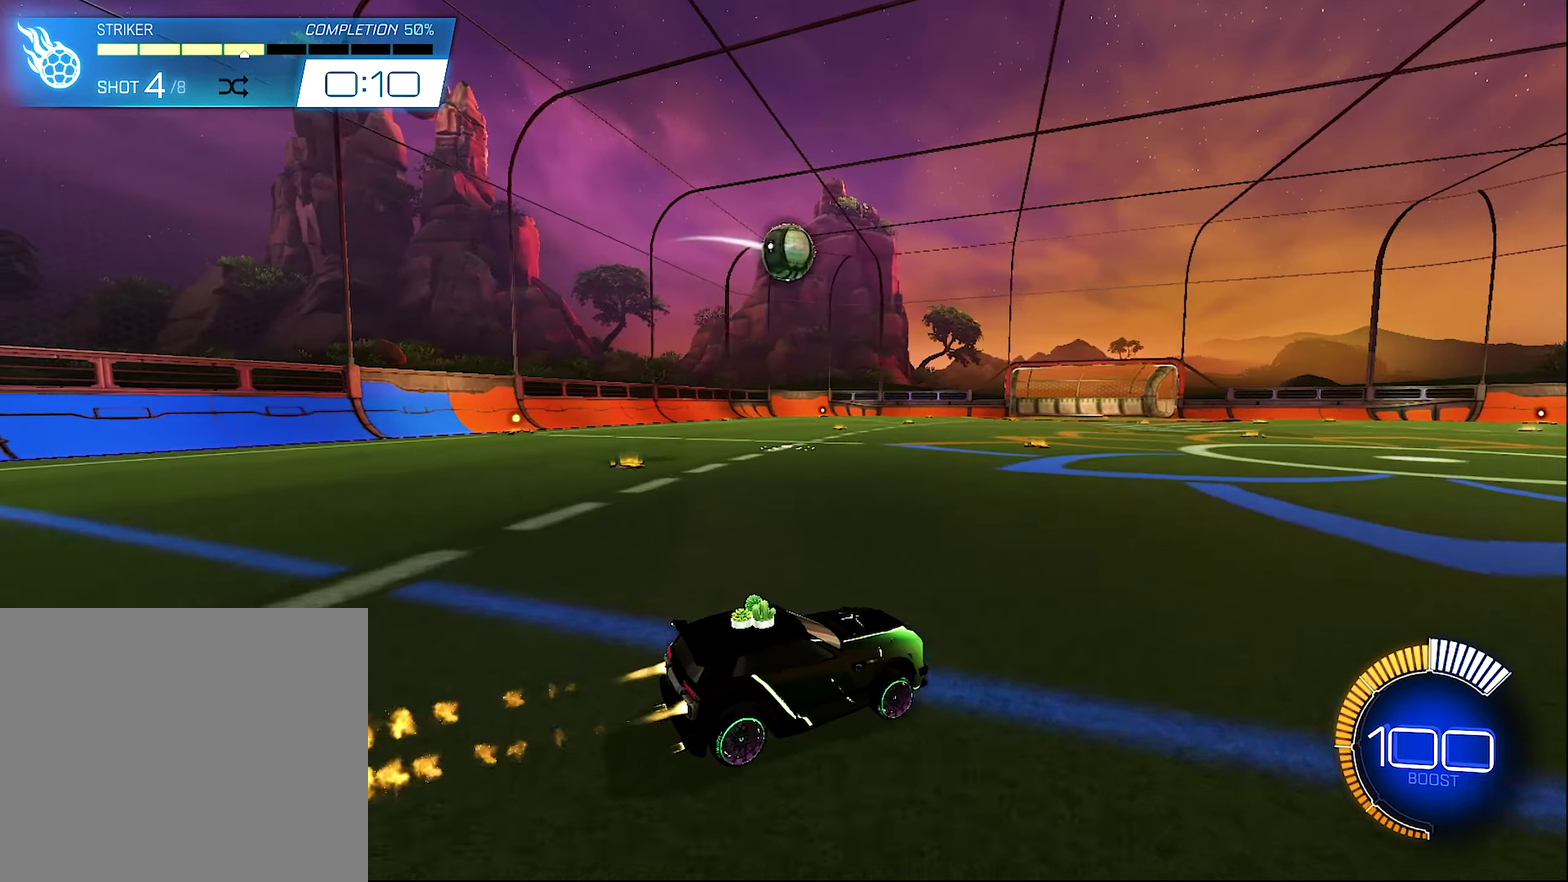
{"buttons": [], "left_stick": "right", "right_stick": "center", "events": [[100, "B", "up"], [100, "R2", "up"], [100, "left_stick", "right"]]}
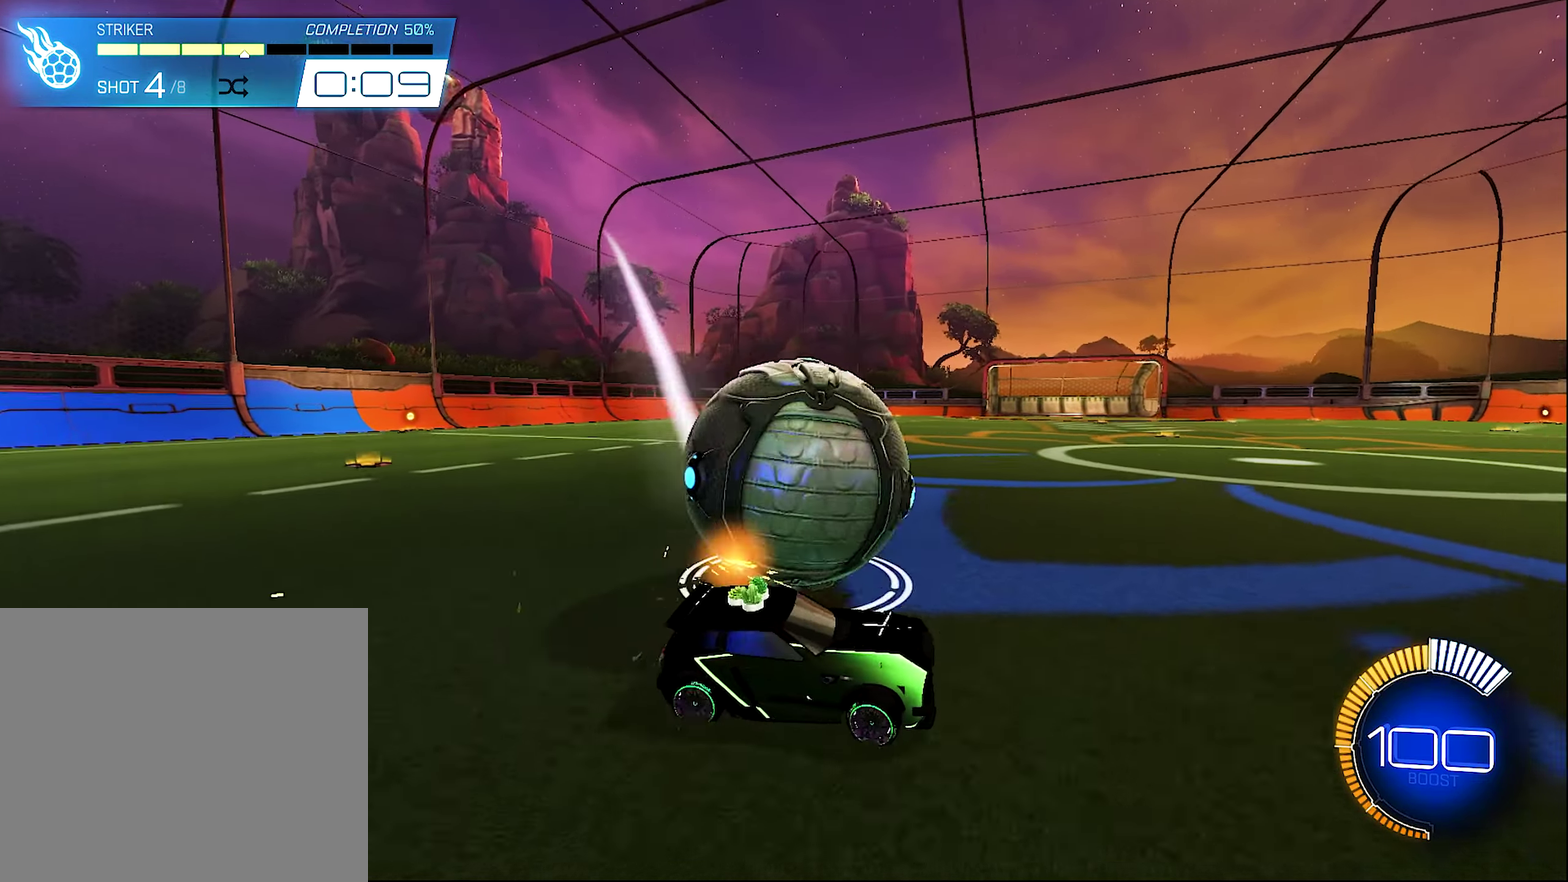
{"buttons": ["Y", "R2"], "left_stick": "left", "right_stick": "center", "events": [[33, "B", "down"], [33, "R2", "down"], [66, "left_stick", "center"], [266, "left_stick", "left"], [300, "B", "up"], [333, "R2", "up"], [366, "L1", "down"], [466, "R2", "down"], [500, "L1", "up"], [500, "Y", "down"]]}
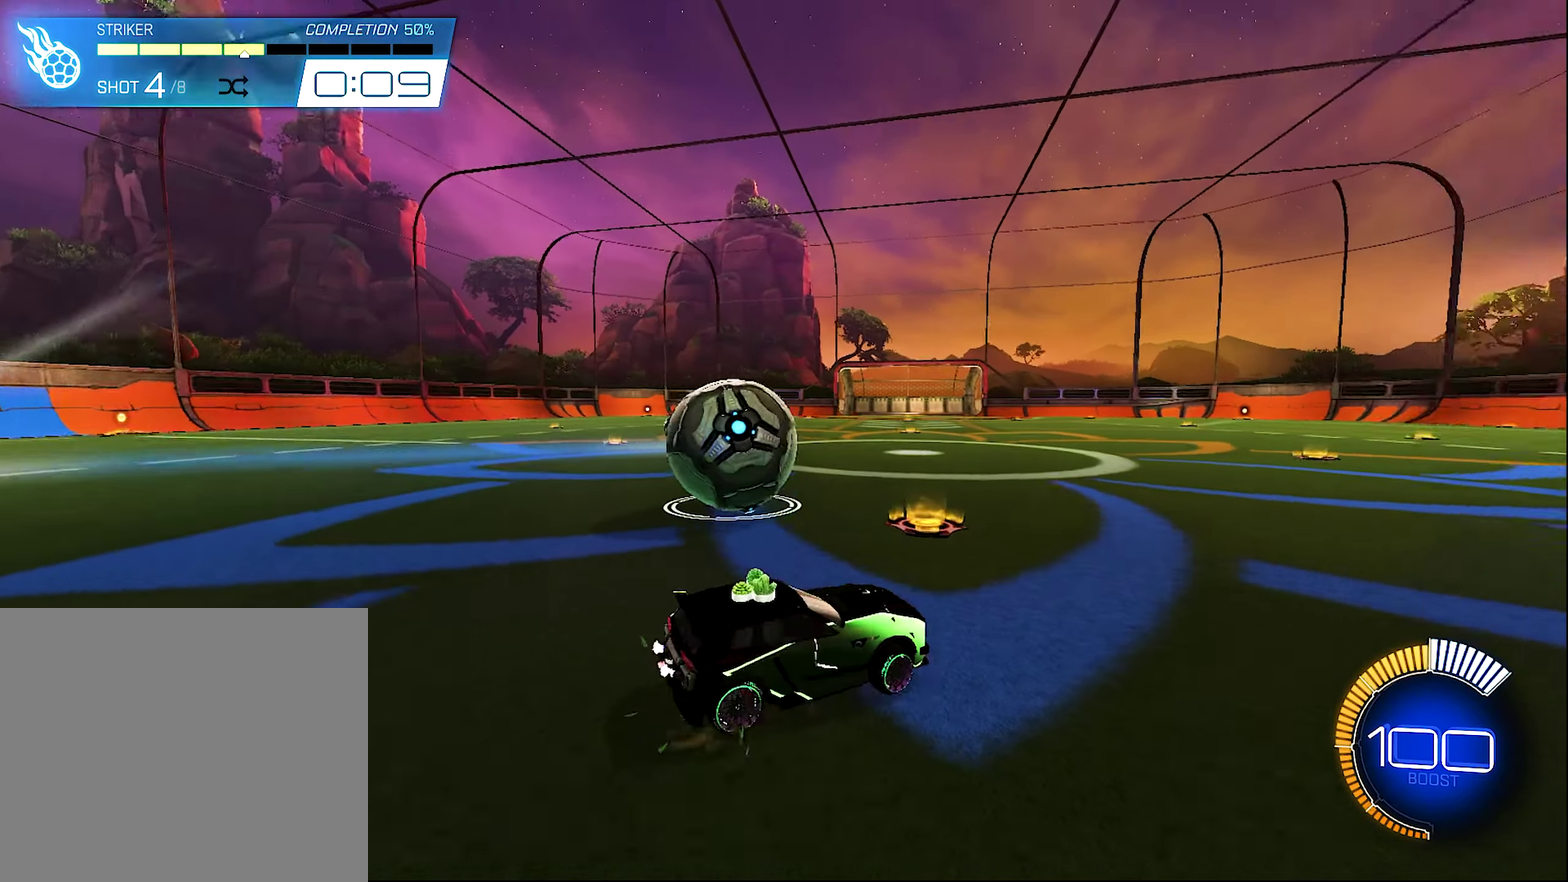
{"buttons": ["B", "R2"], "left_stick": "center", "right_stick": "center", "events": [[133, "Y", "up"], [166, "left_stick", "right"], [200, "B", "down"], [333, "left_stick", "center"]]}
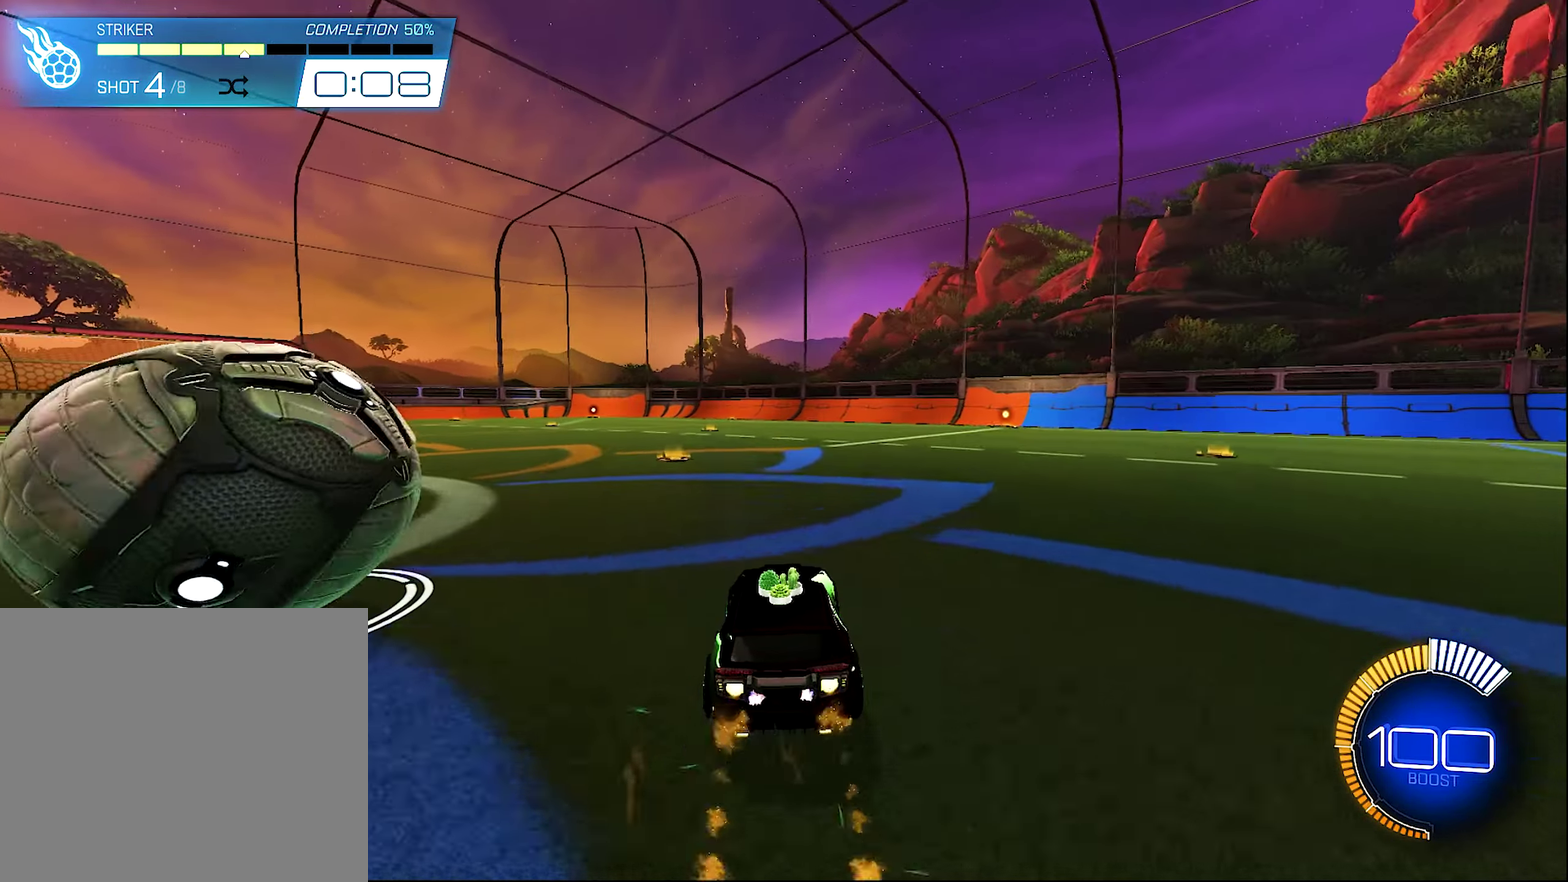
{"buttons": ["L2"], "left_stick": "center", "right_stick": "center", "events": [[33, "L1", "down"], [33, "left_stick", "left"], [100, "B", "up"], [200, "R2", "up"], [233, "L1", "up"], [333, "L2", "down"], [366, "left_stick", "up-left"], [466, "left_stick", "center"]]}
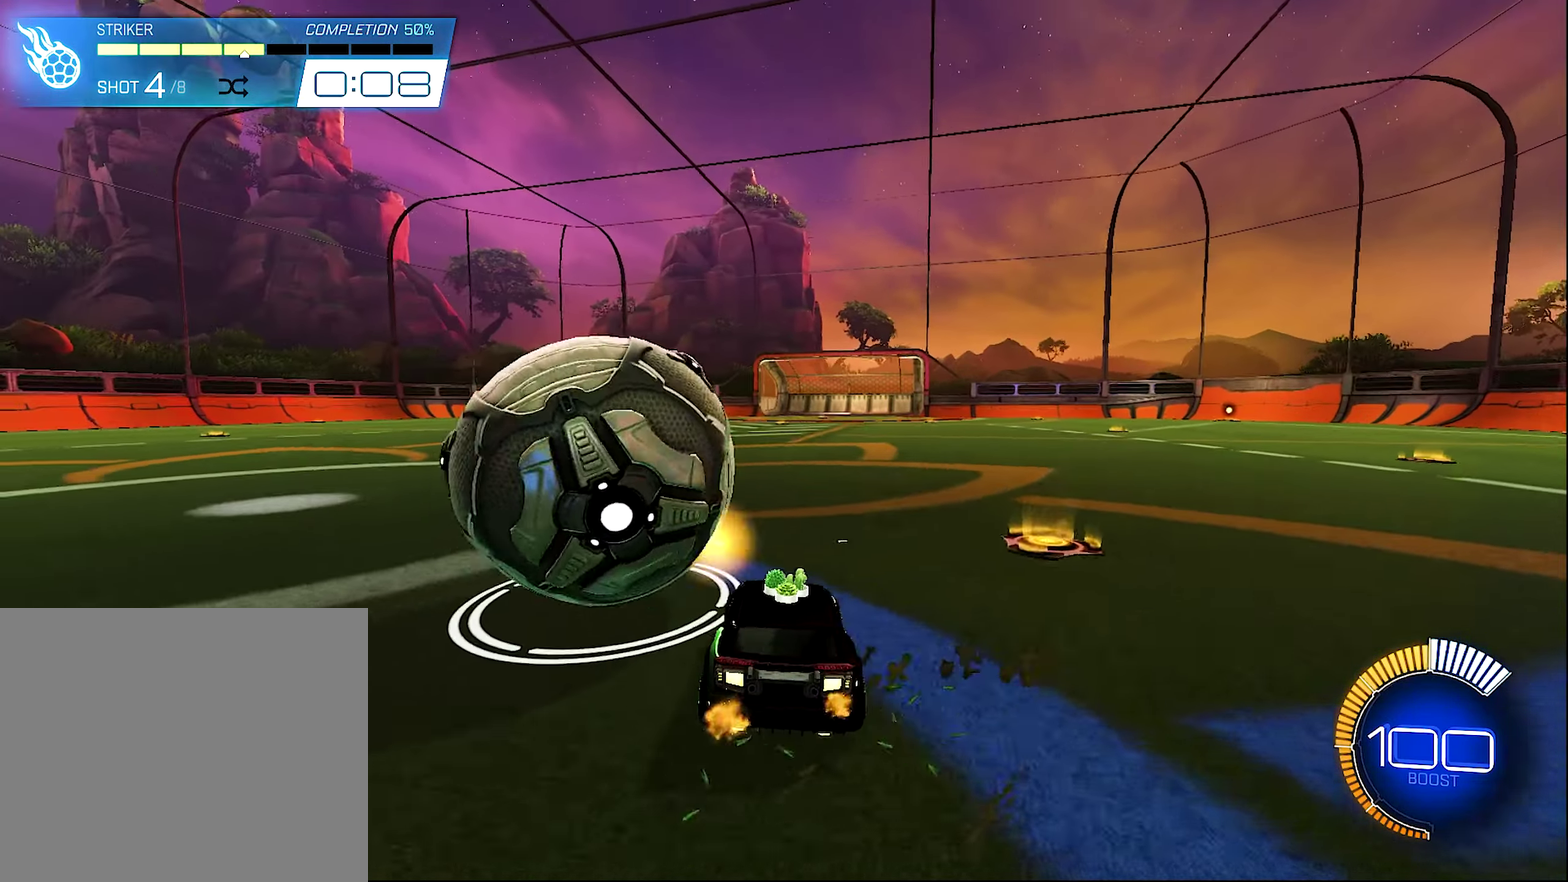
{"buttons": ["R2"], "left_stick": "center", "right_stick": "center", "events": [[33, "L2", "up"], [33, "R2", "down"], [66, "B", "down"], [233, "B", "up"], [266, "R2", "up"], [400, "R2", "down"]]}
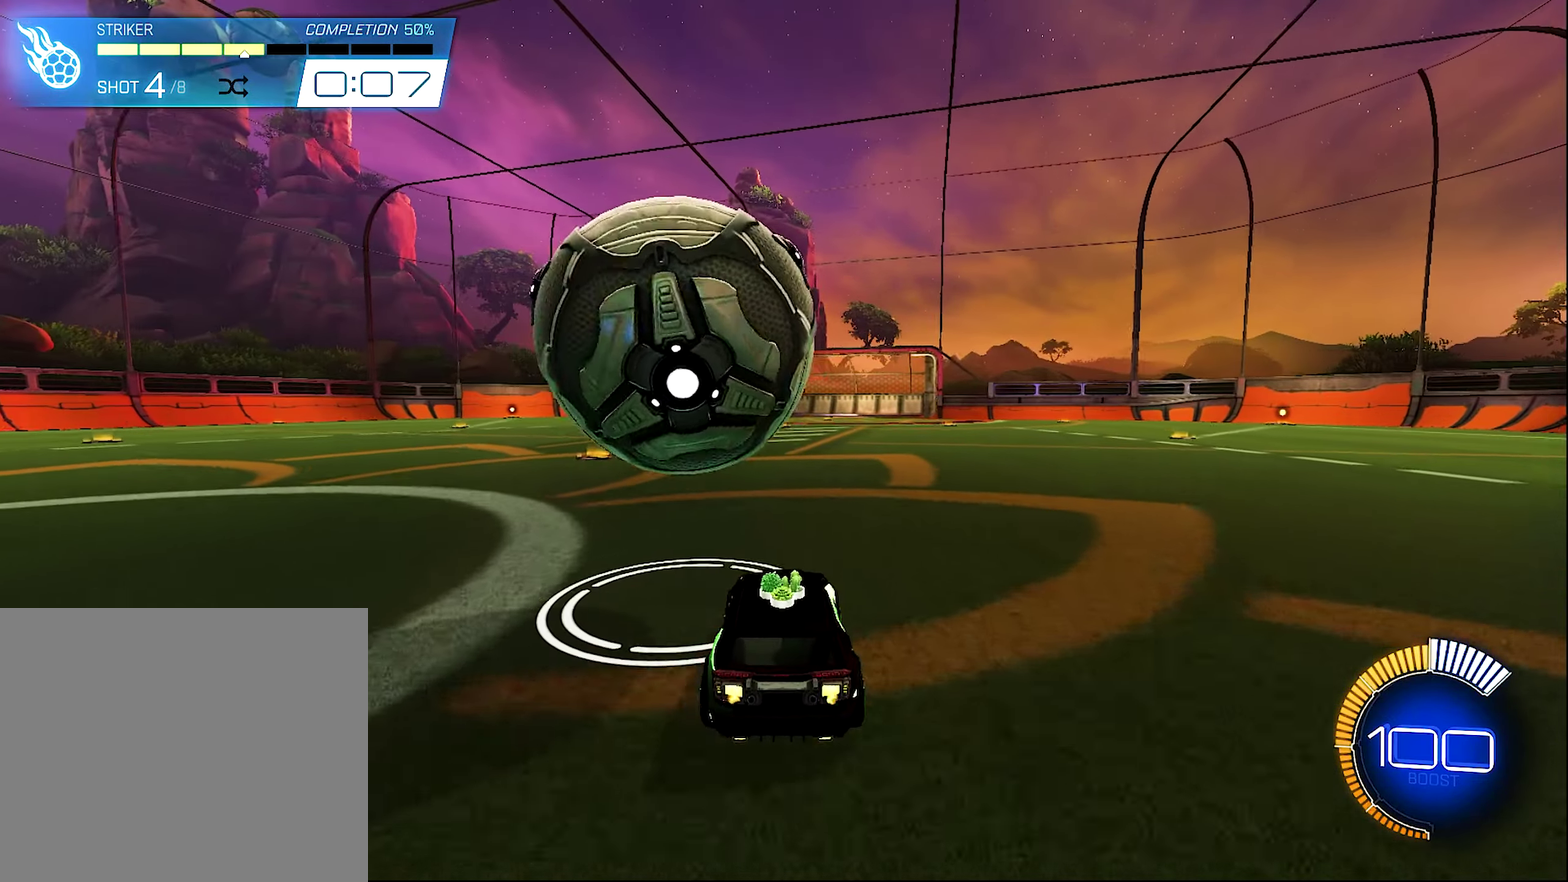
{"buttons": [], "left_stick": "right", "right_stick": "center", "events": [[400, "R2", "up"], [433, "left_stick", "right"]]}
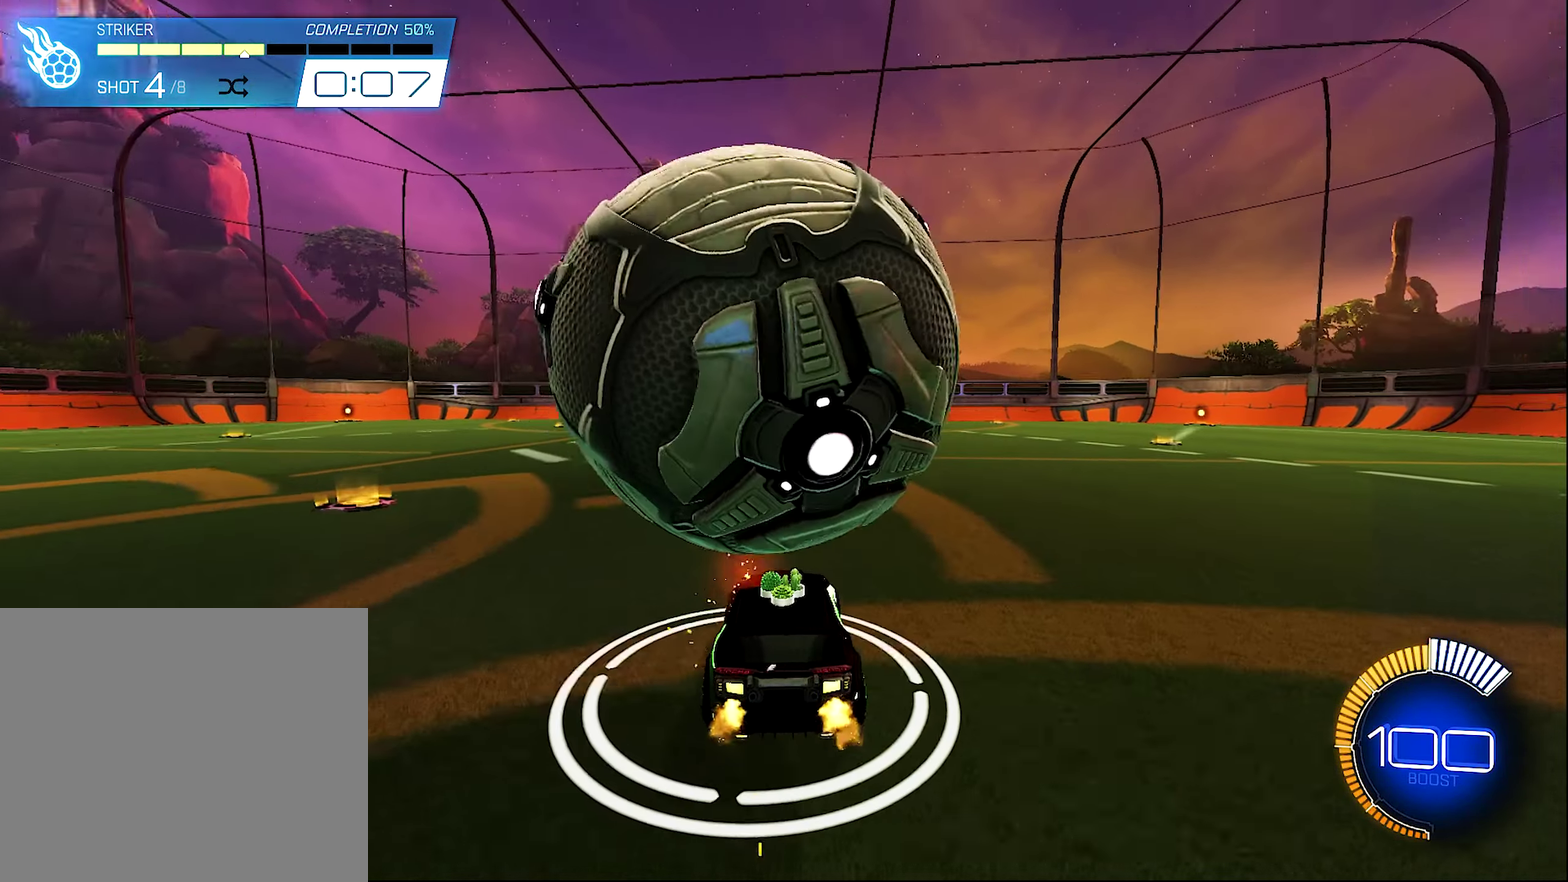
{"buttons": [], "left_stick": "center", "right_stick": "center", "events": [[33, "left_stick", "center"], [233, "left_stick", "up-left"], [333, "left_stick", "center"]]}
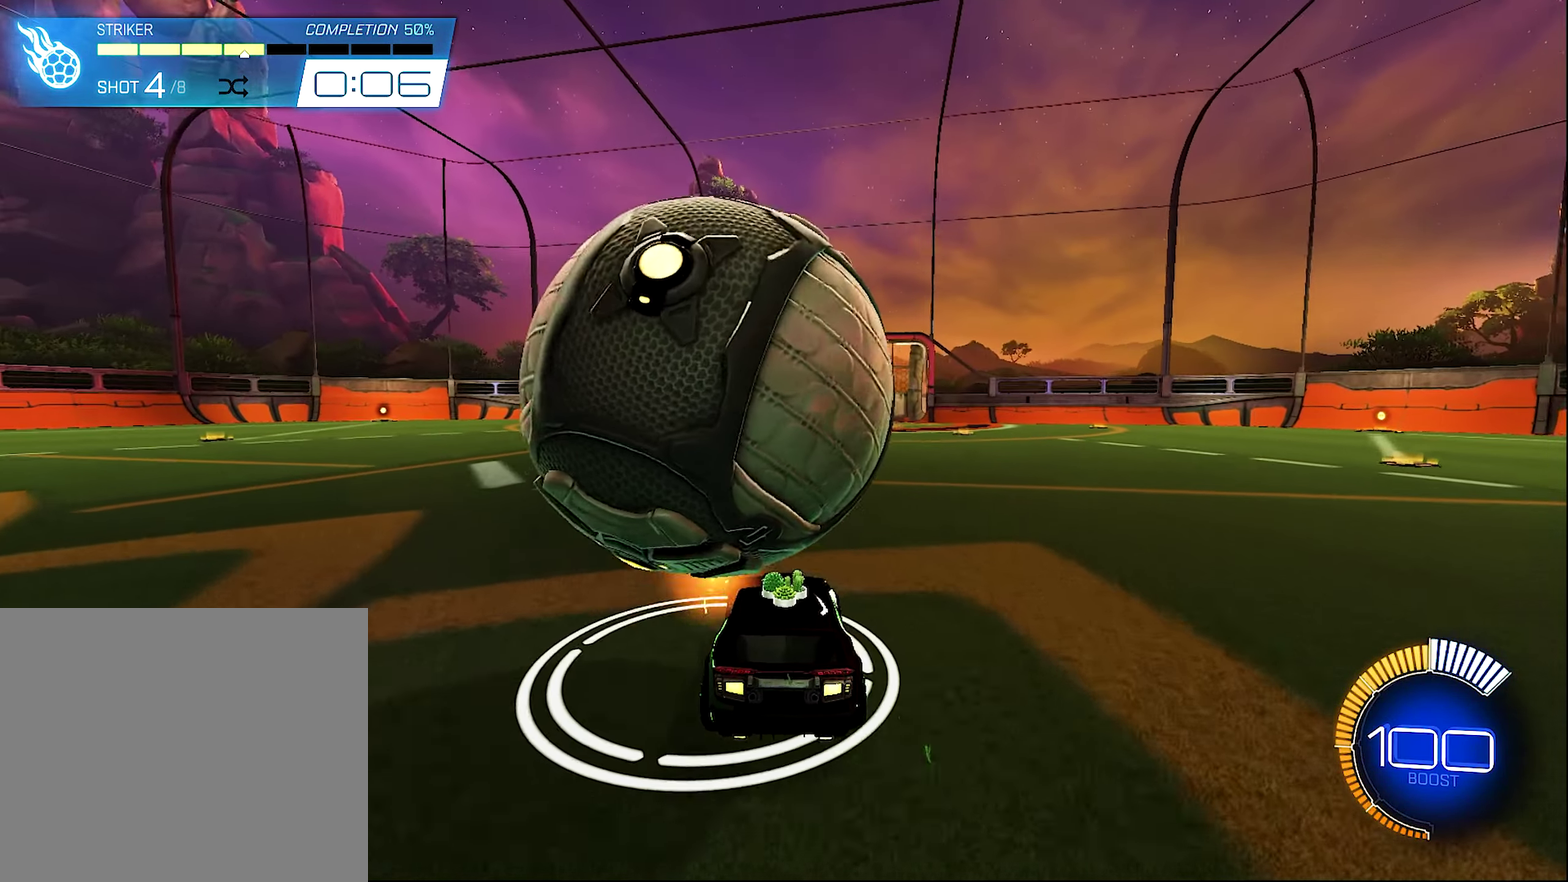
{"buttons": [], "left_stick": "center", "right_stick": "center", "events": [[166, "R2", "down"], [166, "left_stick", "up-left"], [233, "B", "down"], [233, "left_stick", "center"], [400, "B", "up"], [500, "R2", "up"]]}
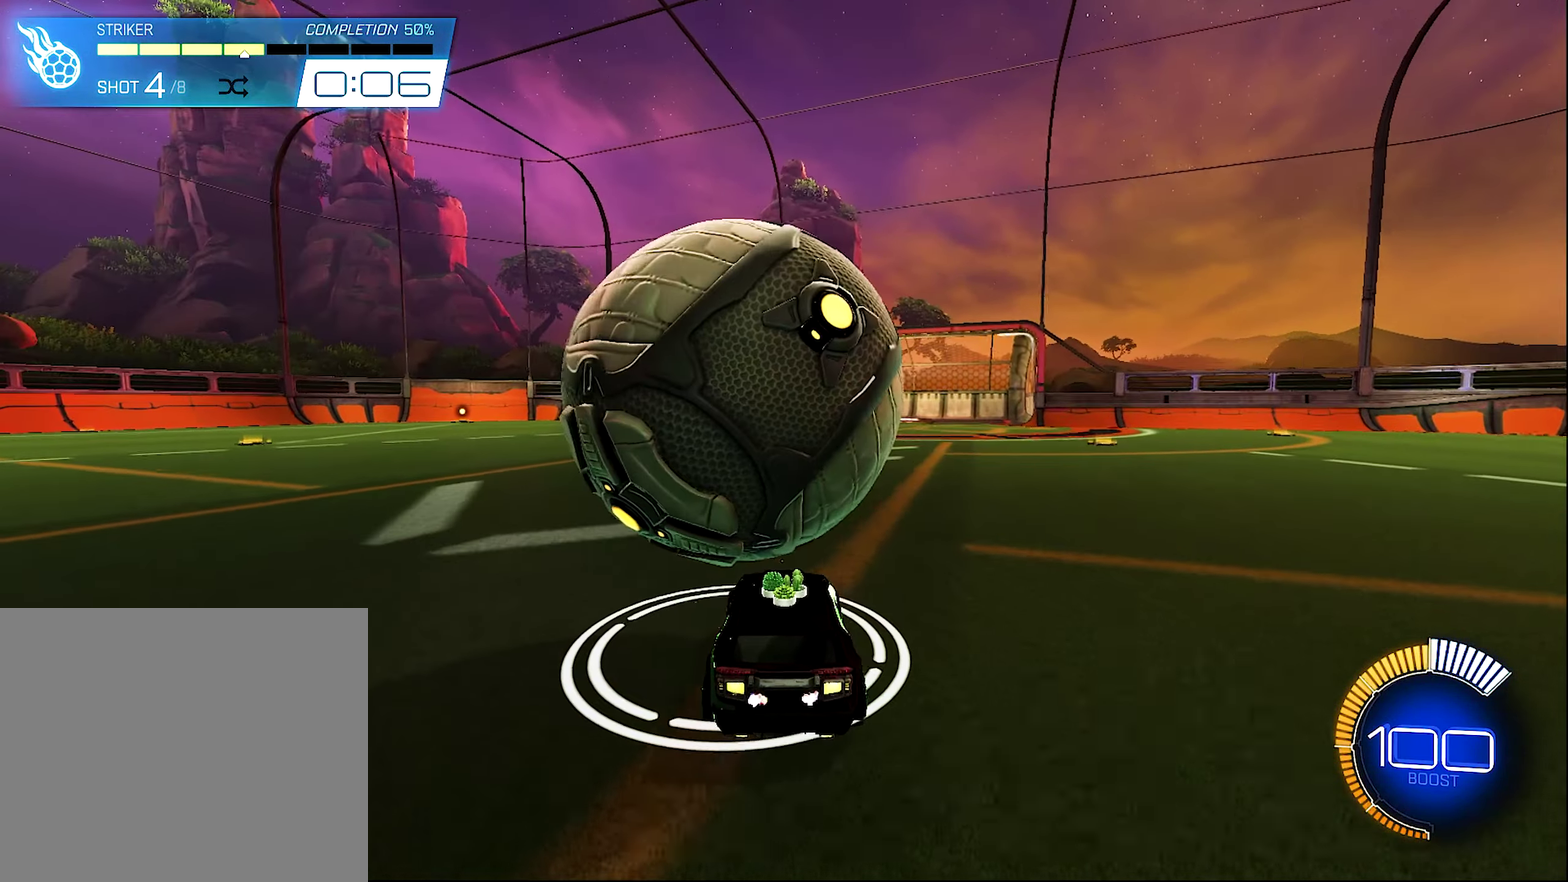
{"buttons": [], "left_stick": "down-right", "right_stick": "center", "events": [[133, "R2", "down"], [167, "left_stick", "up-left"], [233, "left_stick", "center"], [267, "R2", "up"], [433, "left_stick", "down-right"]]}
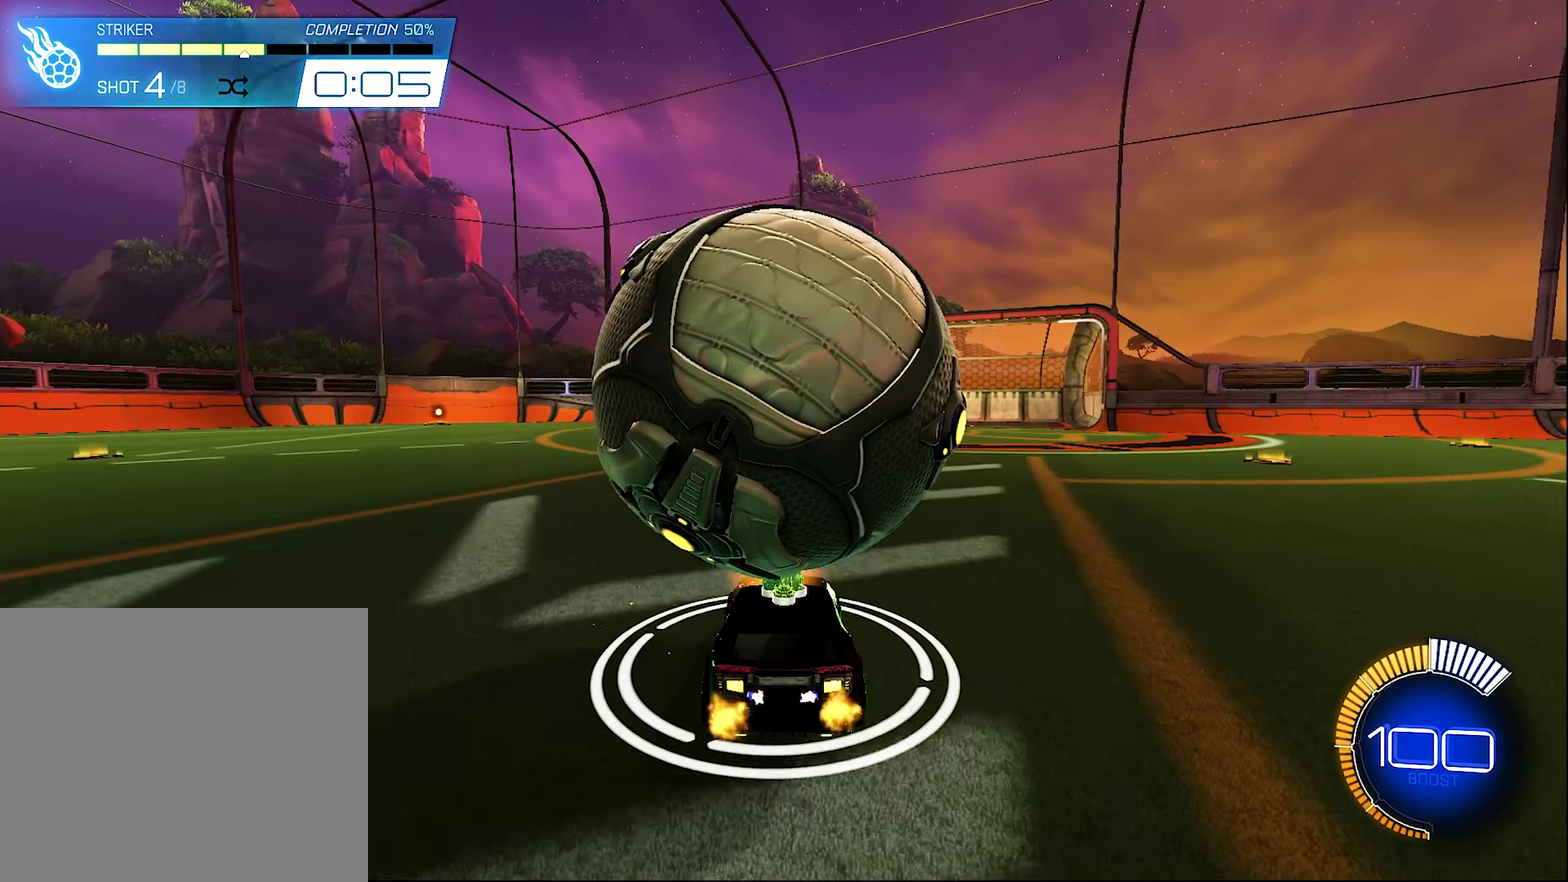
{"buttons": [], "left_stick": "left", "right_stick": "center", "events": [[33, "A", "down"], [33, "left_stick", "center"], [200, "A", "up"], [400, "left_stick", "left"]]}
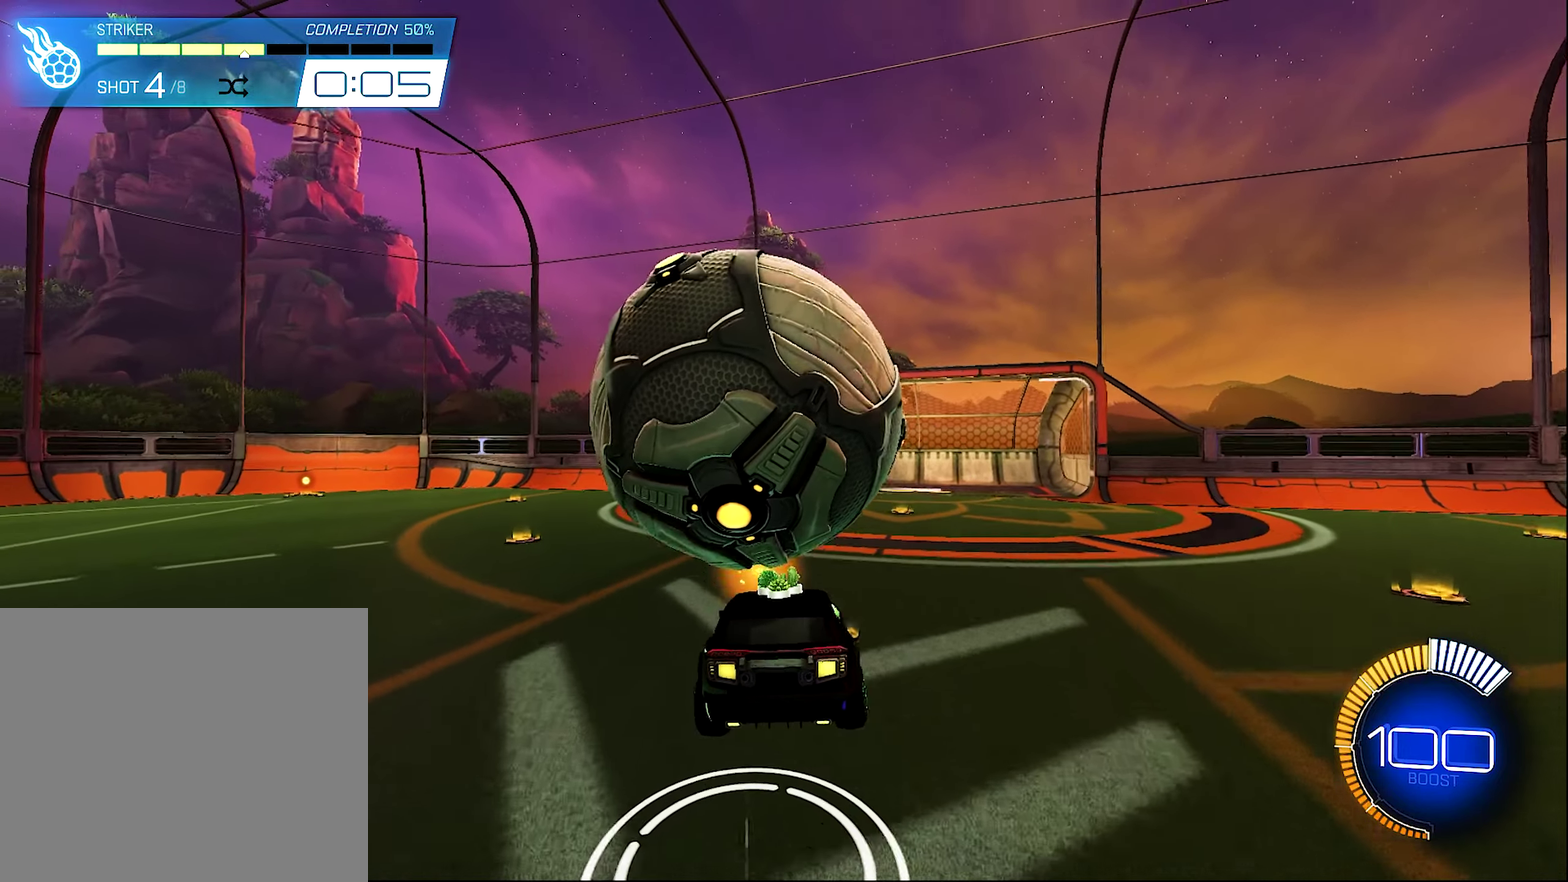
{"buttons": [], "left_stick": "center", "right_stick": "center", "events": [[100, "left_stick", "center"], [233, "R2", "down"], [233, "left_stick", "down-right"], [267, "B", "down"], [367, "B", "up"], [367, "left_stick", "center"], [433, "R2", "up"]]}
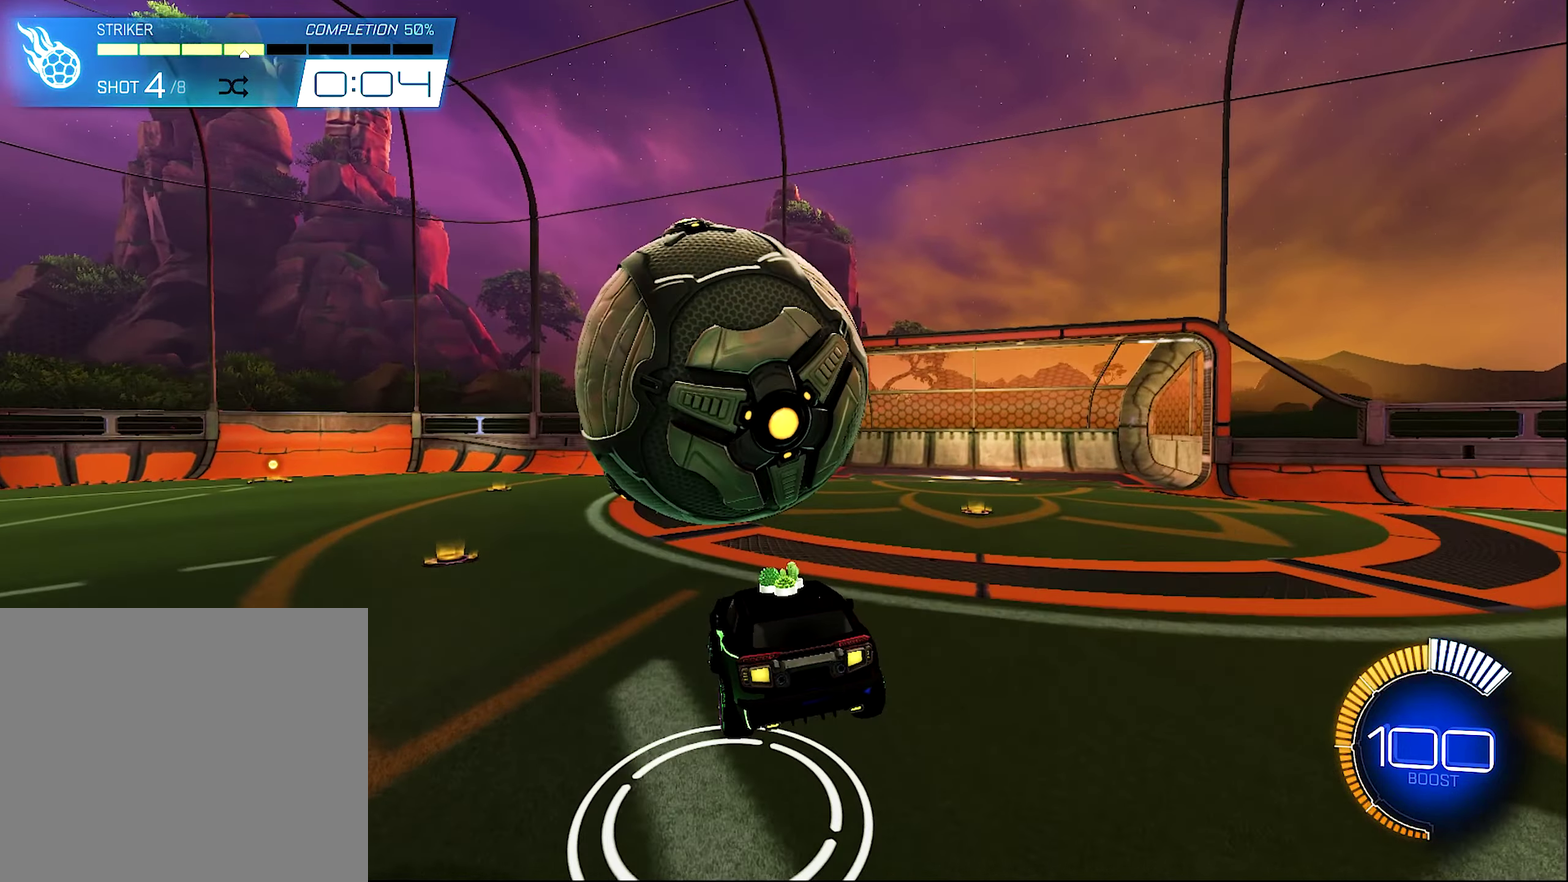
{"buttons": ["R2"], "left_stick": "center", "right_stick": "center", "events": [[67, "R1", "down"], [267, "R1", "up"], [300, "L1", "down"], [333, "A", "down"], [333, "left_stick", "up-left"], [367, "R2", "down"], [400, "L1", "up"], [433, "left_stick", "center"], [467, "A", "up"]]}
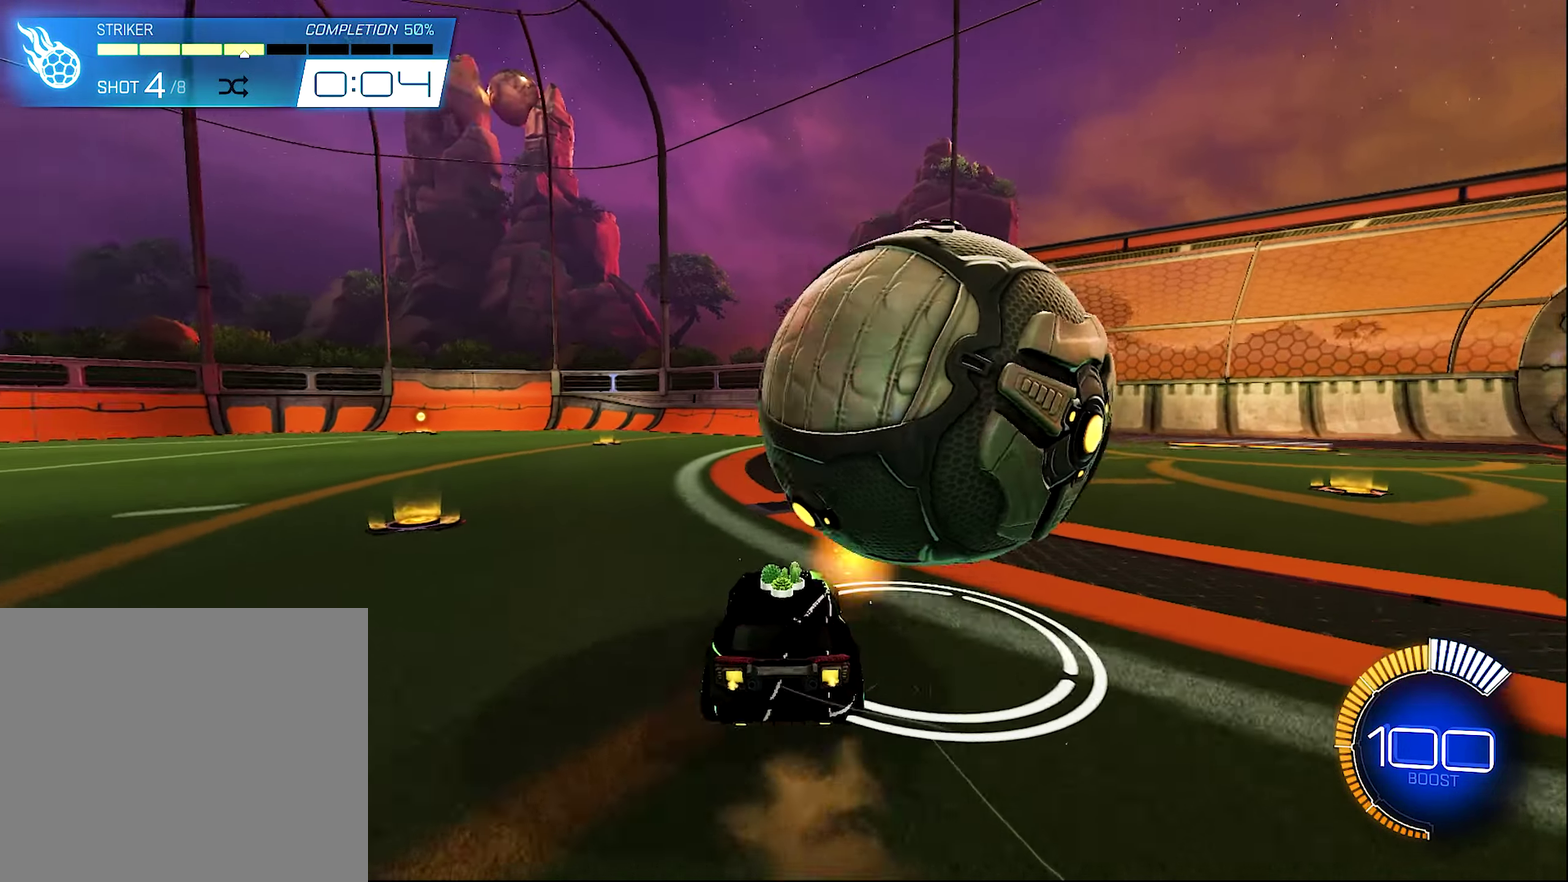
{"buttons": ["B", "R2"], "left_stick": "right", "right_stick": "center", "events": [[33, "left_stick", "right"], [100, "B", "down"]]}